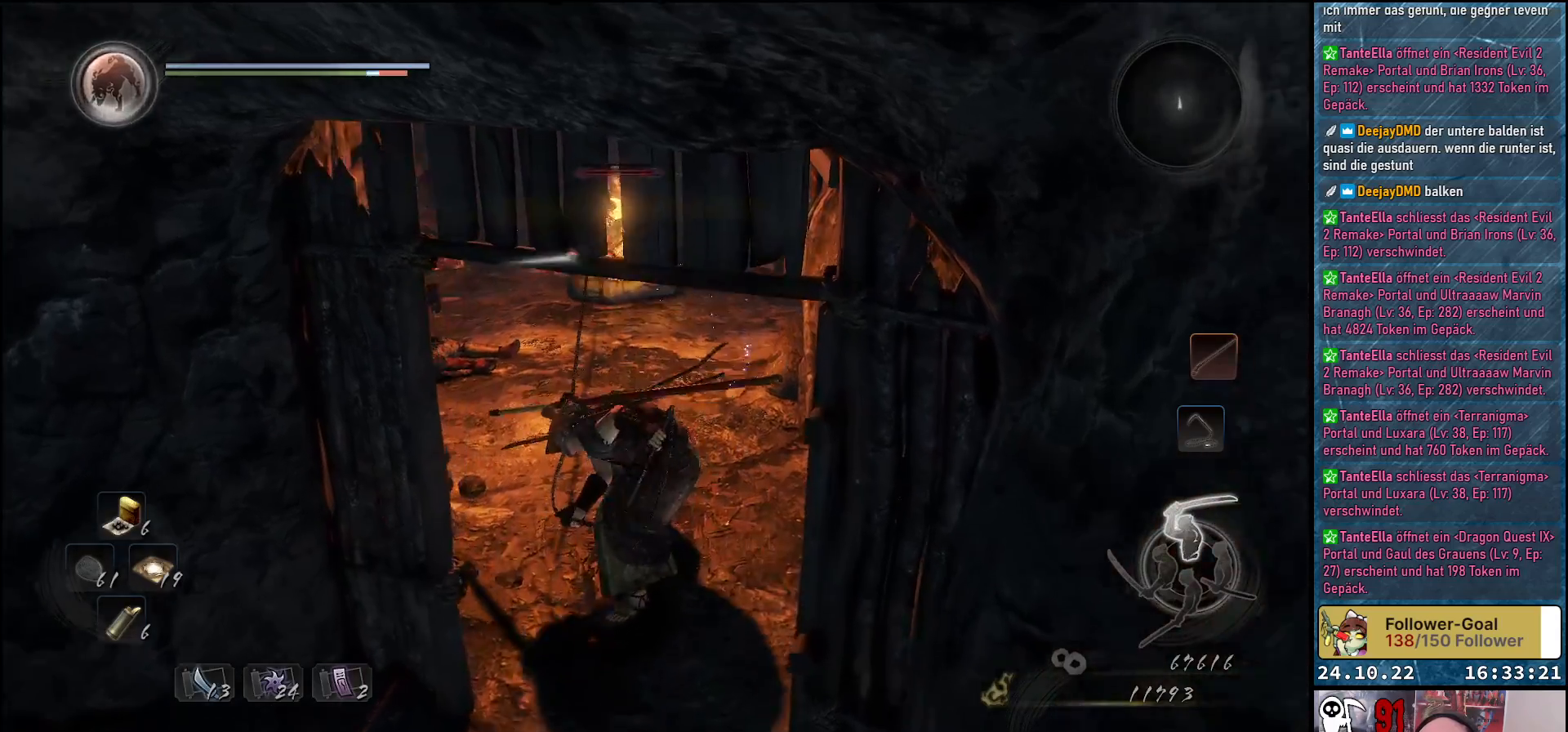
Gameplay with a controller (Xbox layout); each line is a JSON object with the inputs held at the frame after it. "events" lists button and stick changes between this image and that frame as [ms after this image, input, new state], when the widget could be followed in between.
{"buttons": [], "left_stick": "center", "right_stick": "center", "events": []}
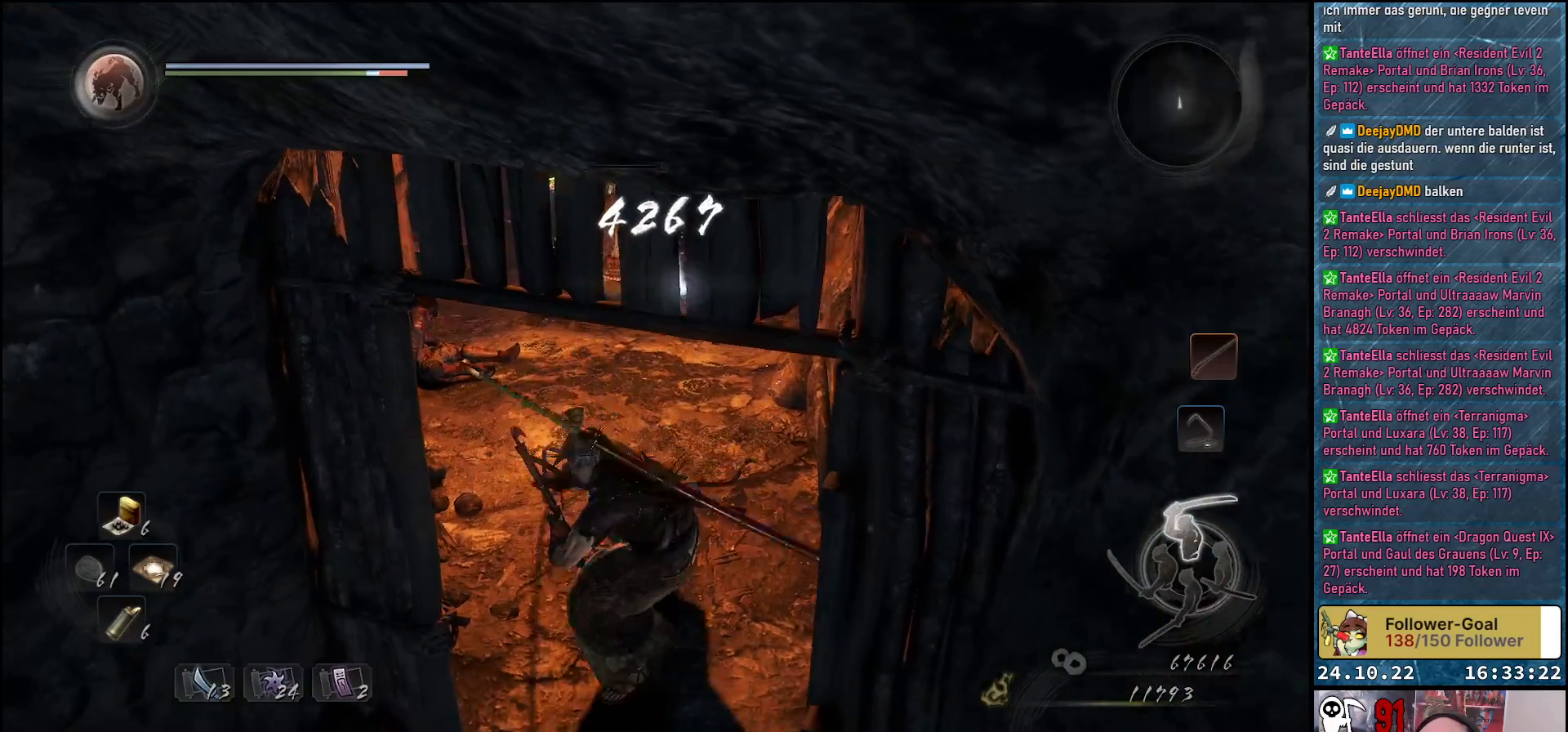
{"buttons": [], "left_stick": "center", "right_stick": "center", "events": []}
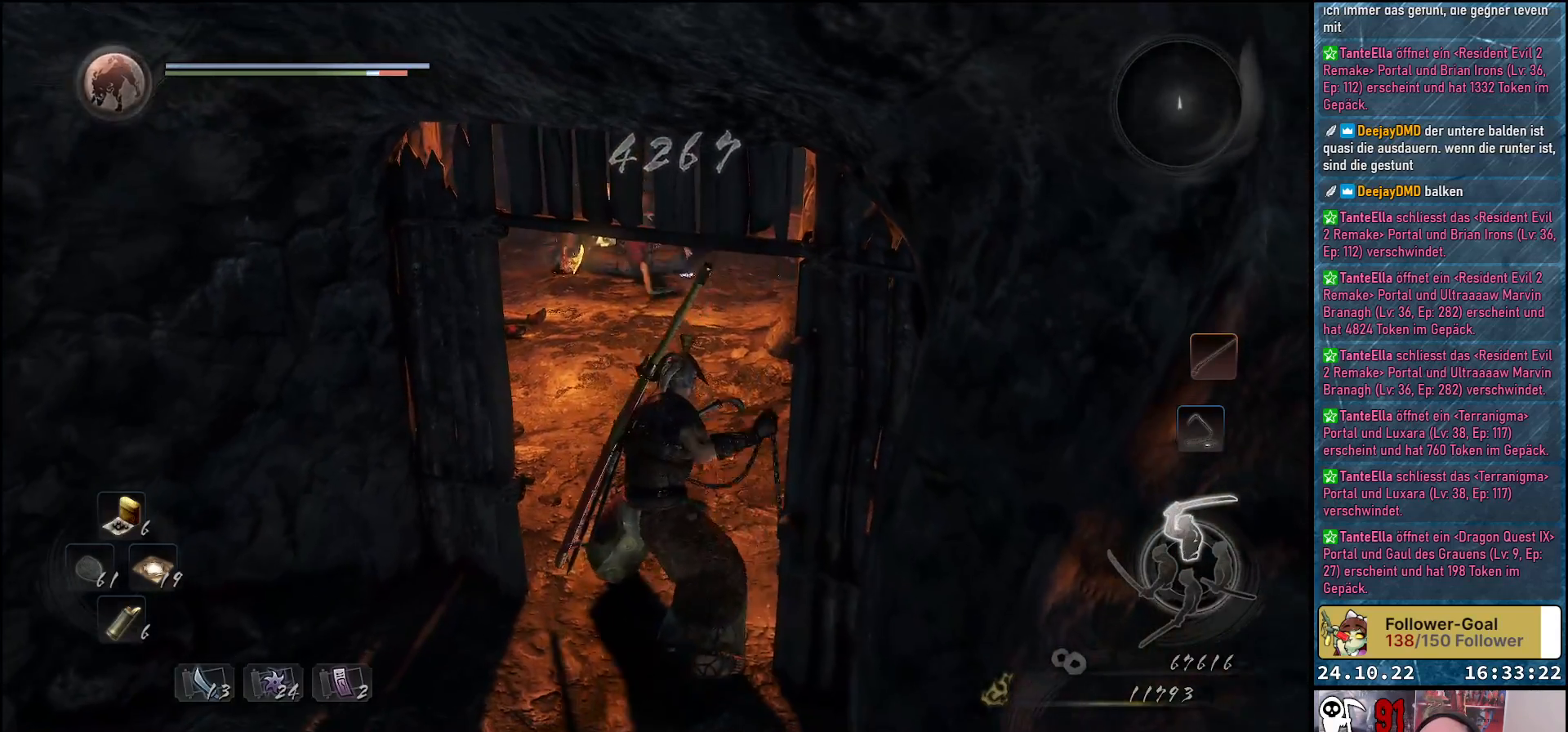
{"buttons": [], "left_stick": "center", "right_stick": "center", "events": []}
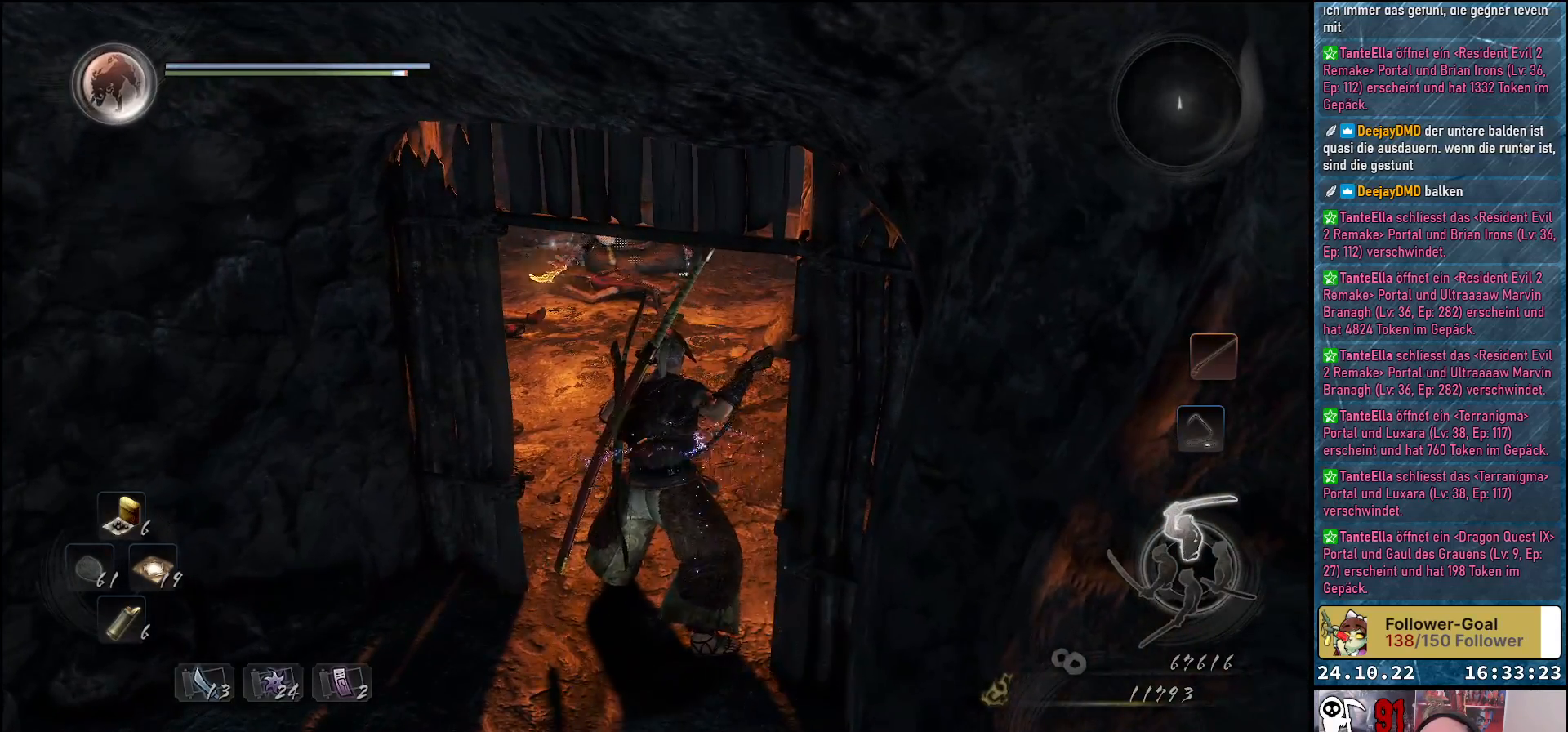
{"buttons": [], "left_stick": "center", "right_stick": "center", "events": []}
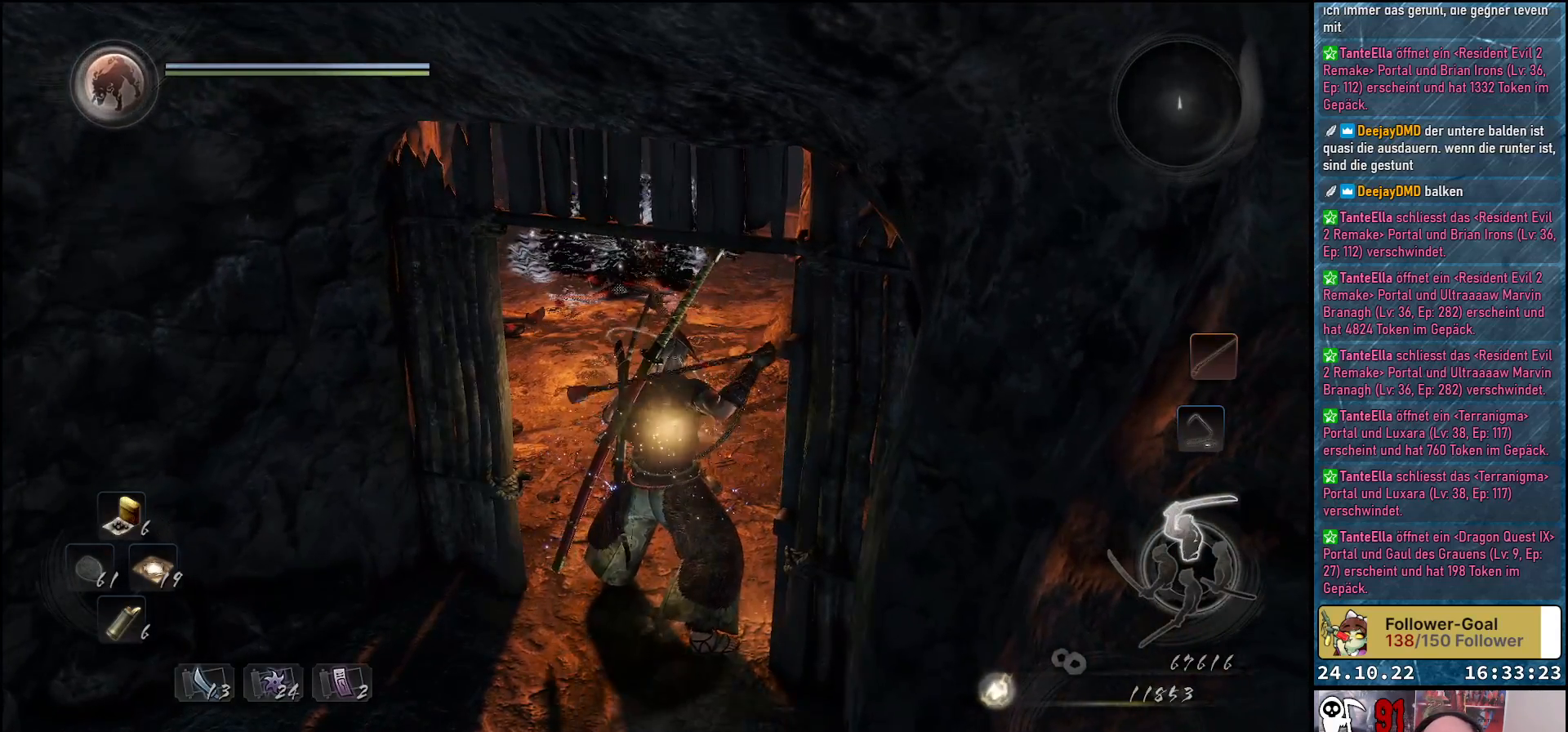
{"buttons": [], "left_stick": "center", "right_stick": "center", "events": []}
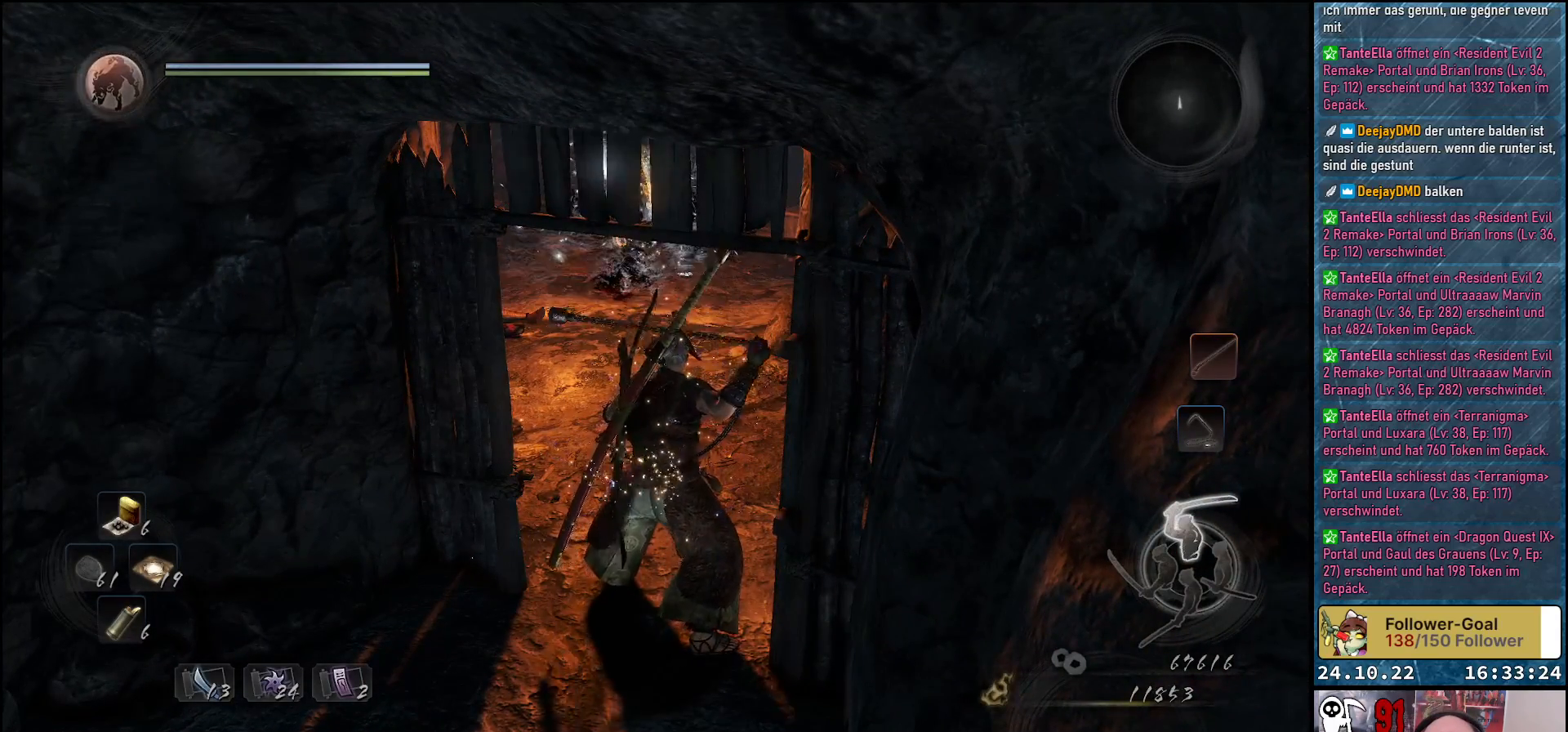
{"buttons": [], "left_stick": "center", "right_stick": "center", "events": []}
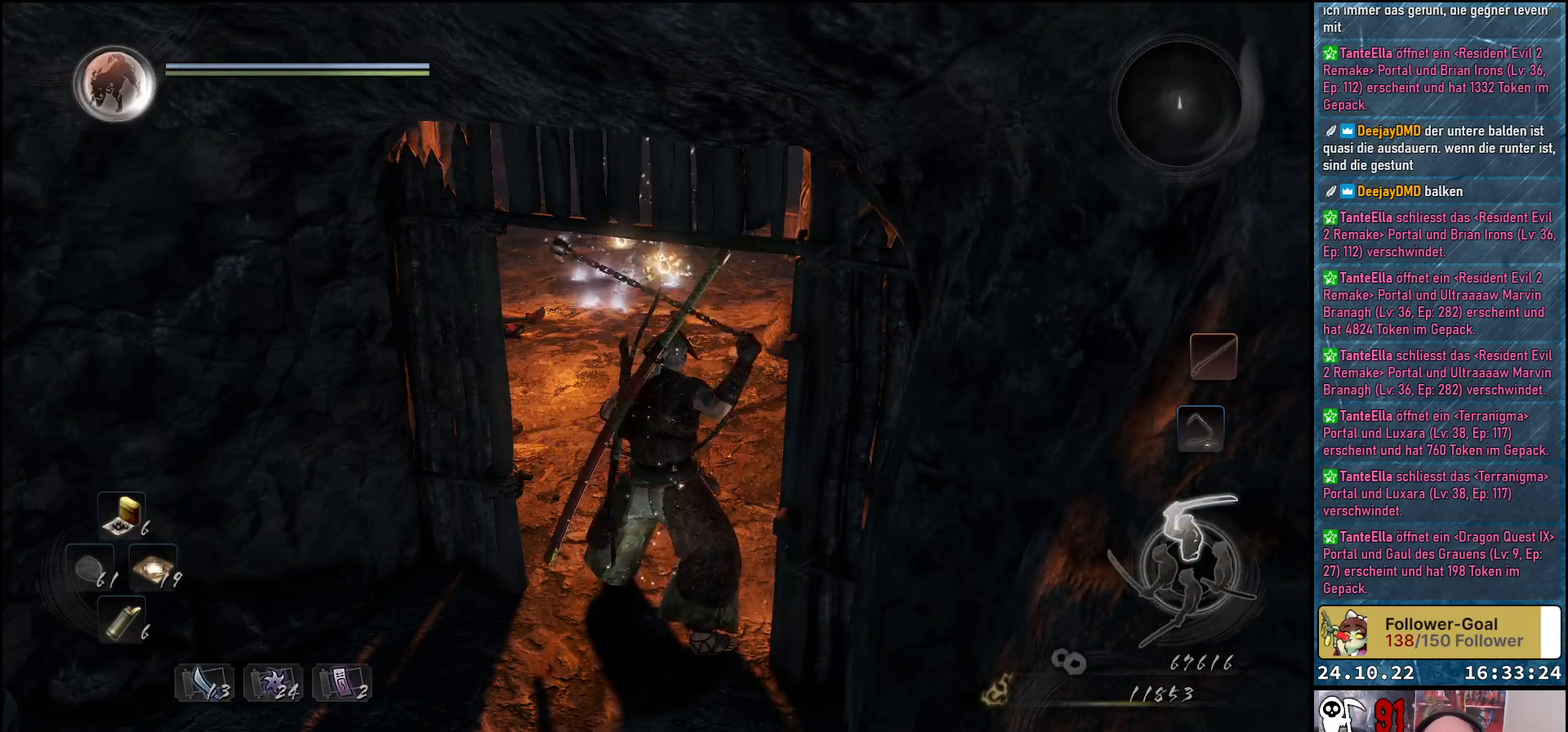
{"buttons": [], "left_stick": "up", "right_stick": "center", "events": [[67, "left_stick", "up"]]}
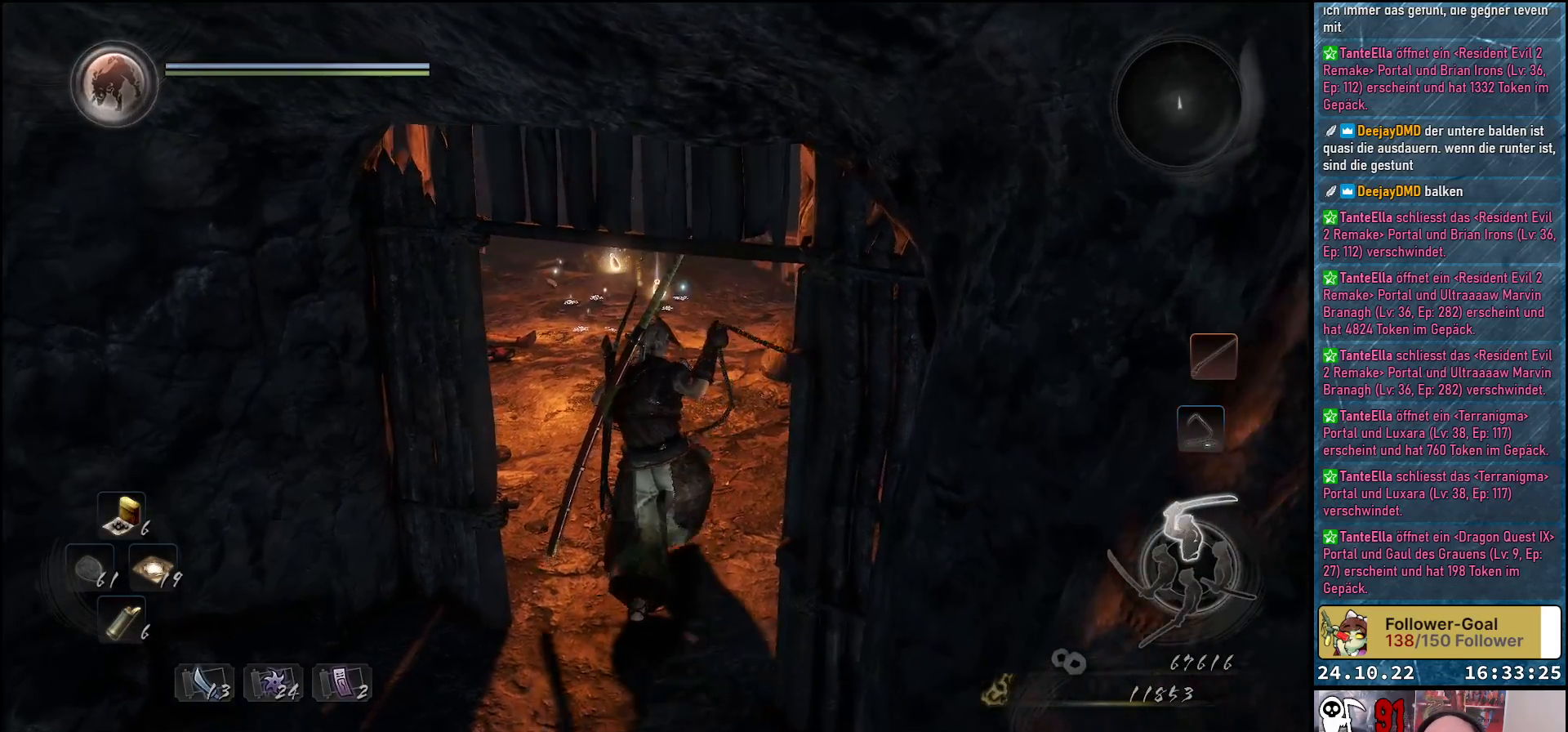
{"buttons": [], "left_stick": "up", "right_stick": "center", "events": []}
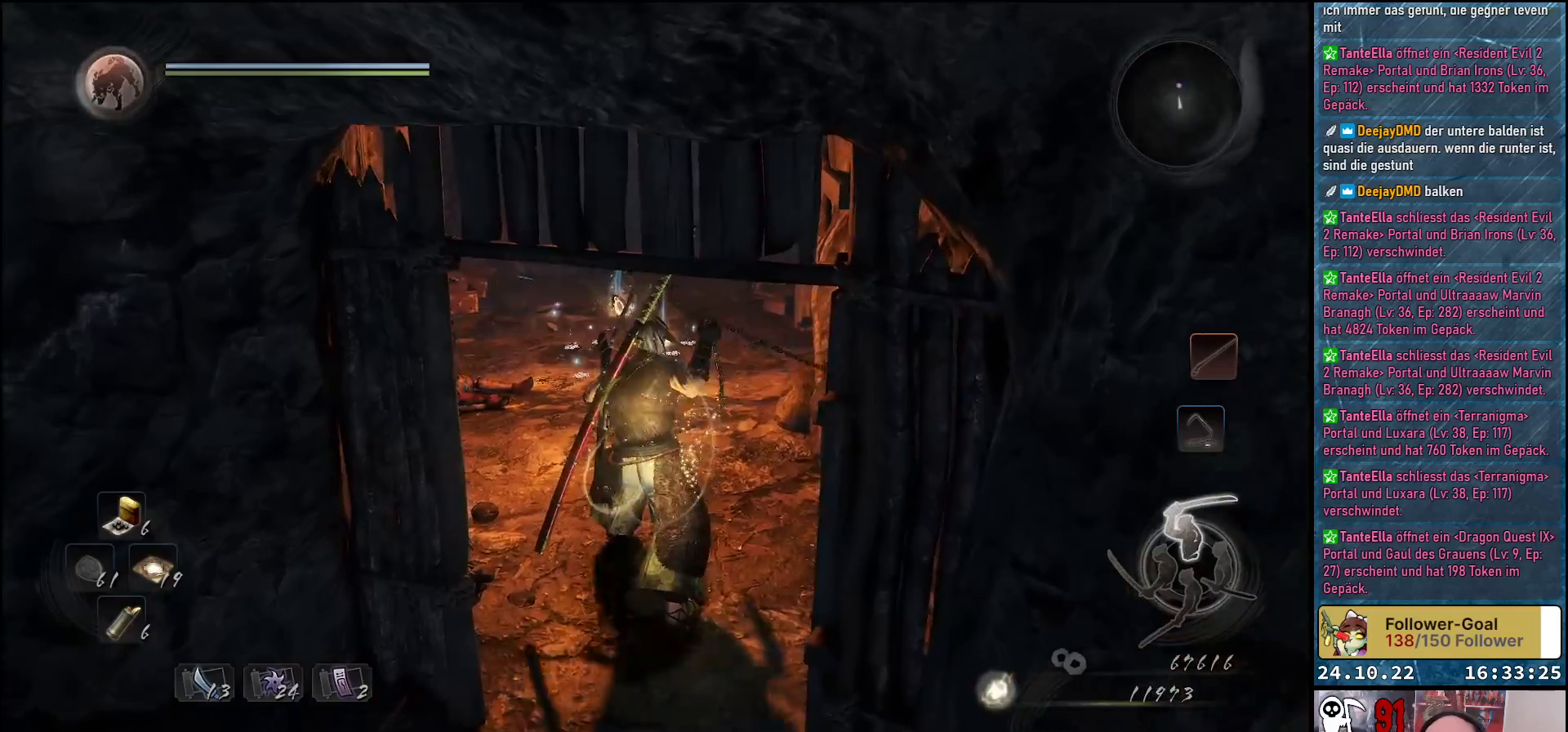
{"buttons": [], "left_stick": "up", "right_stick": "center", "events": [[33, "right_stick", "up"], [400, "right_stick", "center"]]}
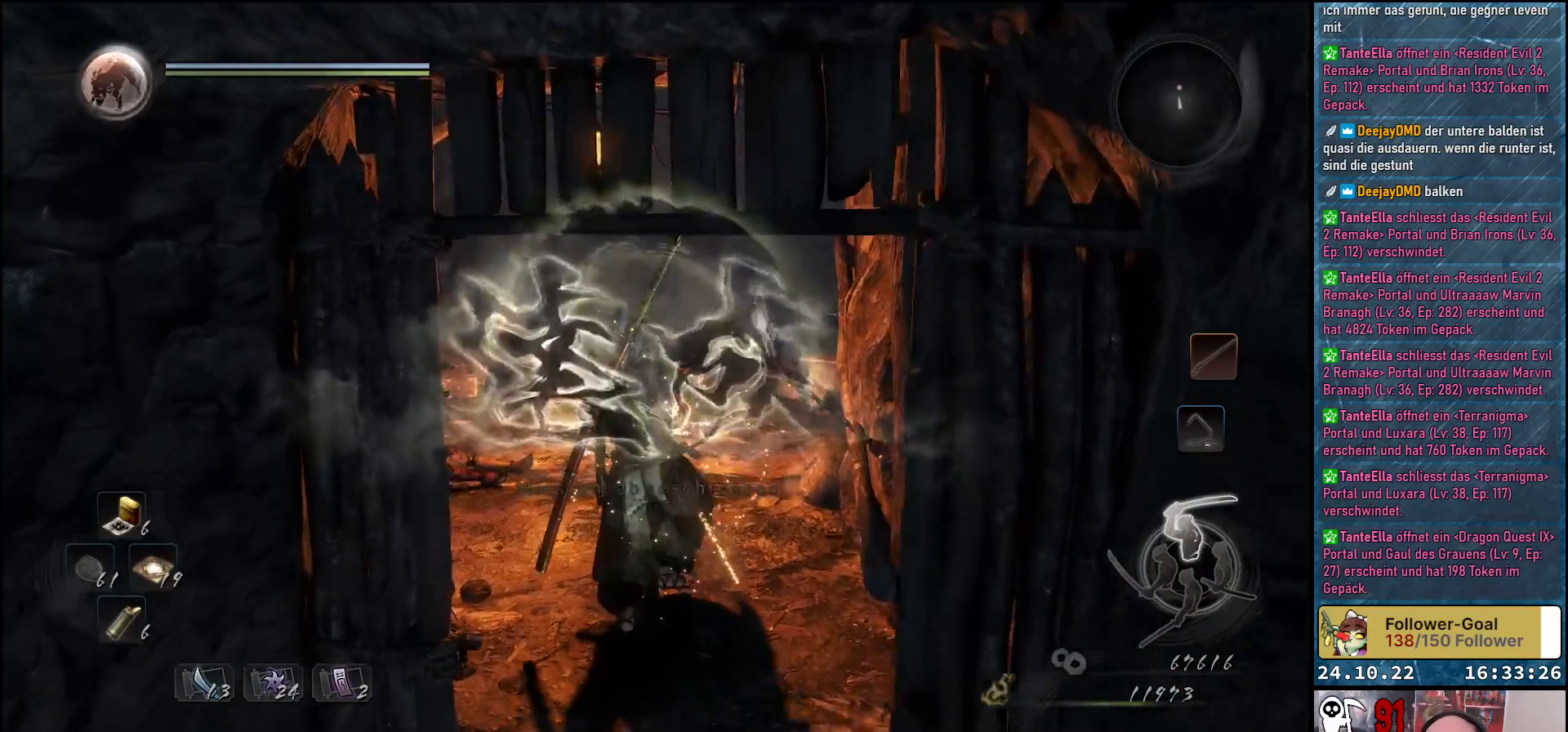
{"buttons": [], "left_stick": "center", "right_stick": "center", "events": [[117, "left_stick", "center"]]}
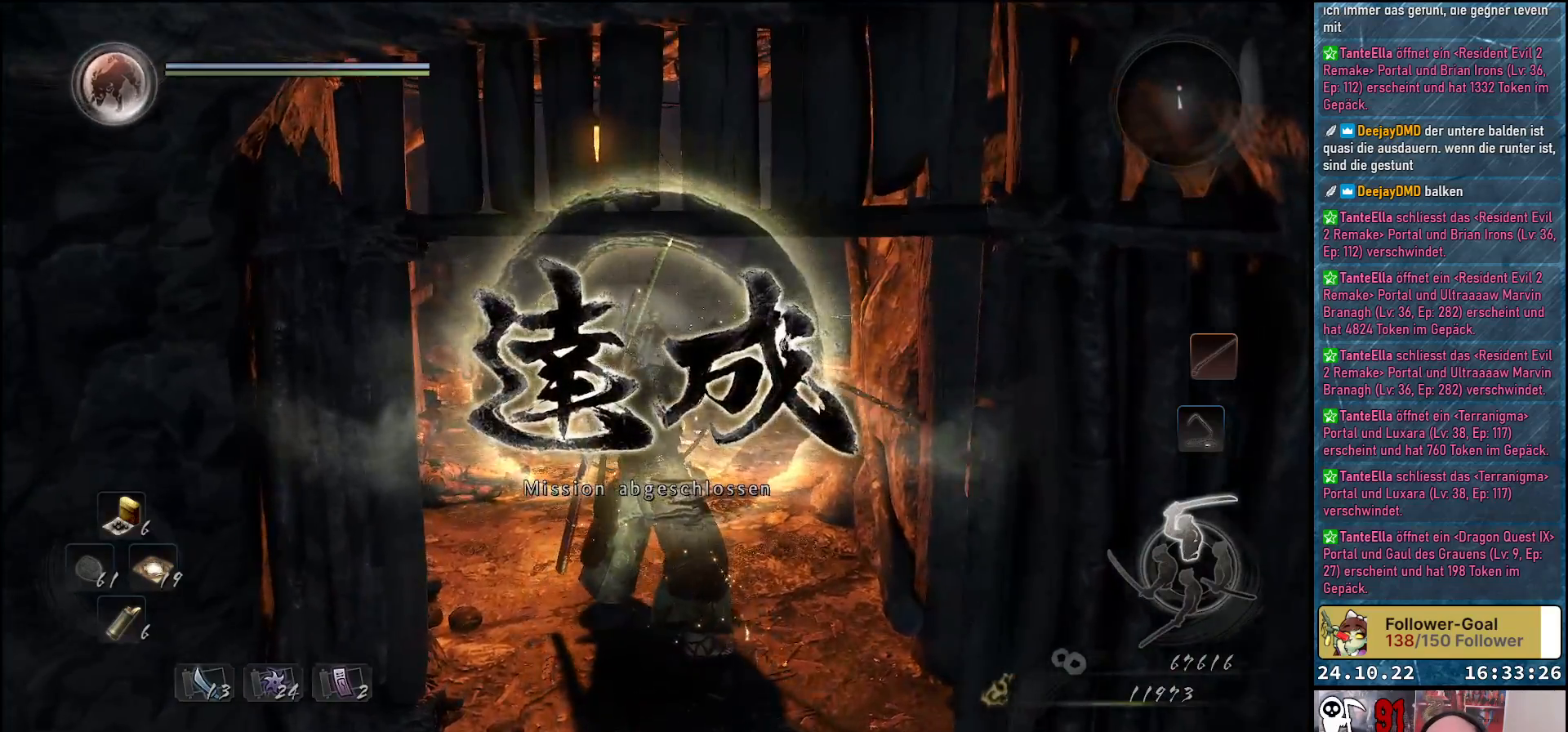
{"buttons": [], "left_stick": "center", "right_stick": "down-left", "events": [[133, "right_stick", "down-left"]]}
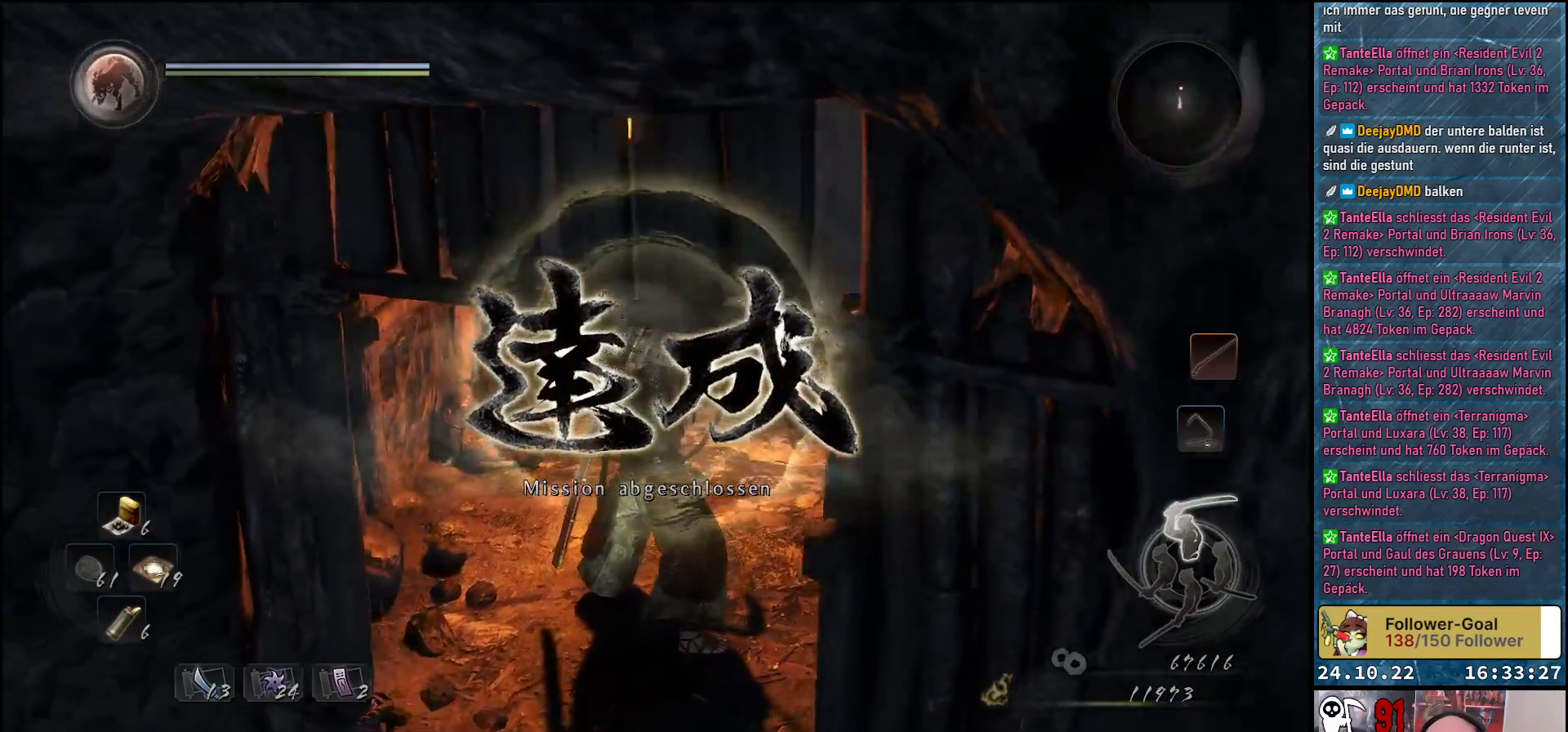
{"buttons": [], "left_stick": "up", "right_stick": "center", "events": [[50, "left_stick", "up"], [433, "right_stick", "center"]]}
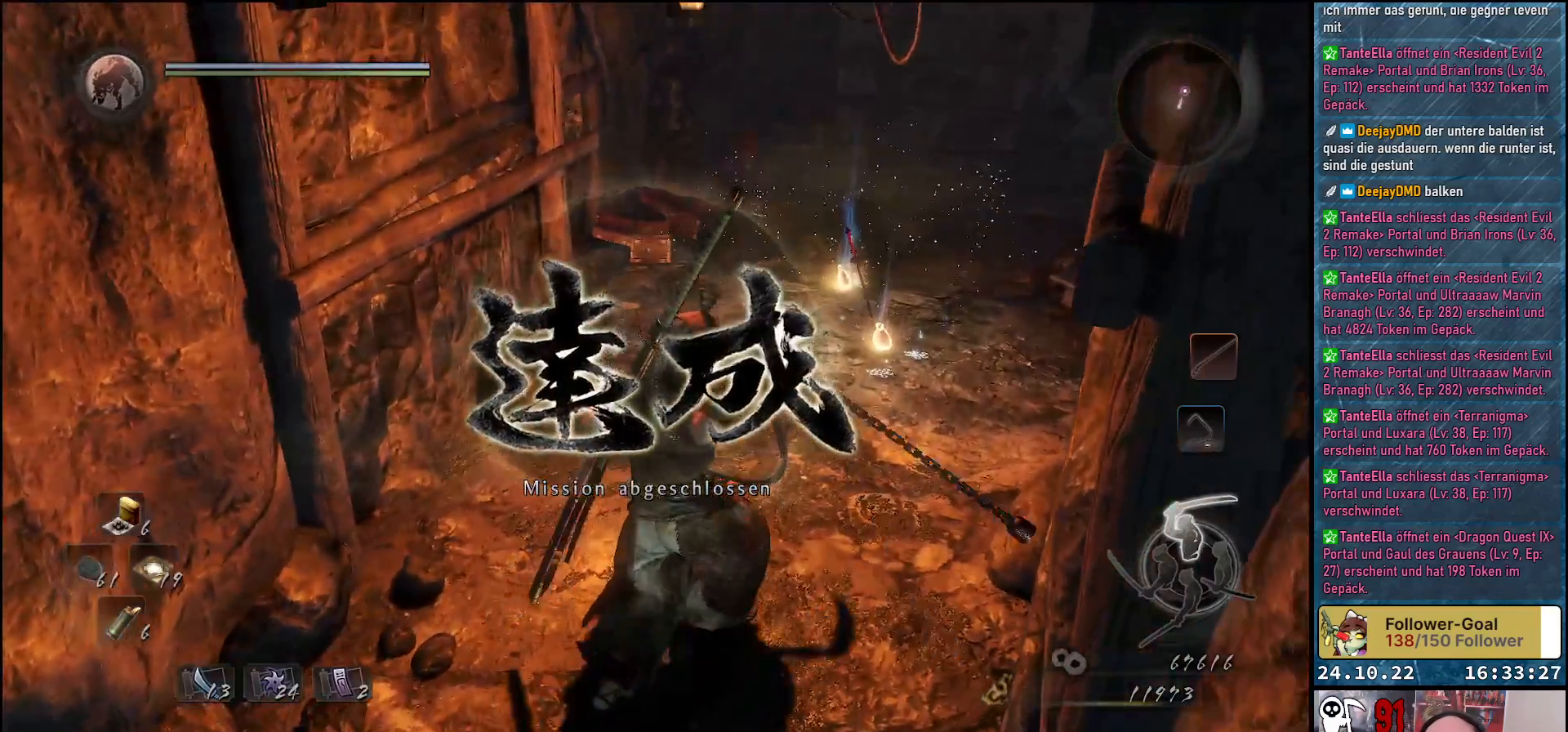
{"buttons": [], "left_stick": "up", "right_stick": "down-right", "events": [[117, "right_stick", "right"], [183, "right_stick", "down-right"]]}
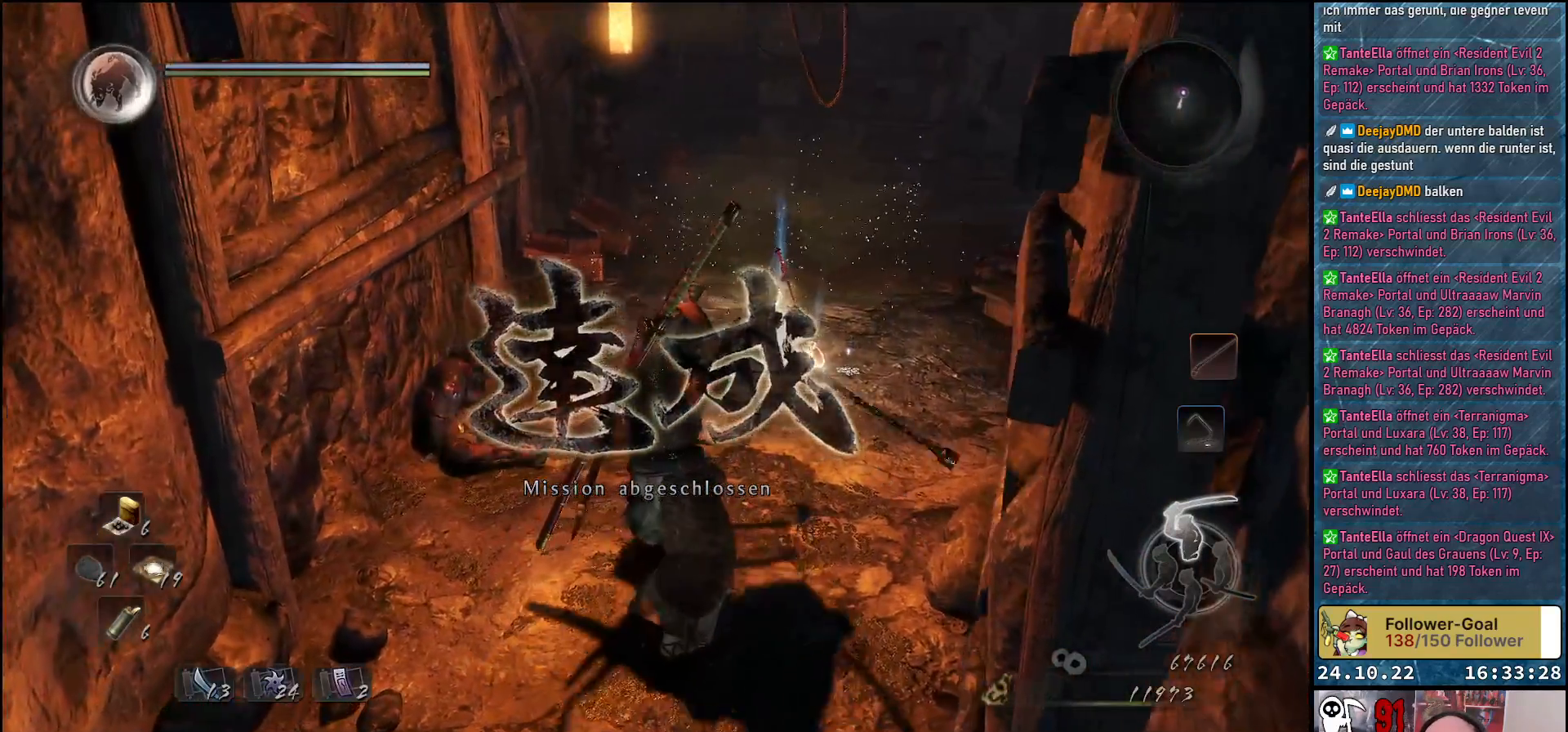
{"buttons": [], "left_stick": "up", "right_stick": "down-right", "events": []}
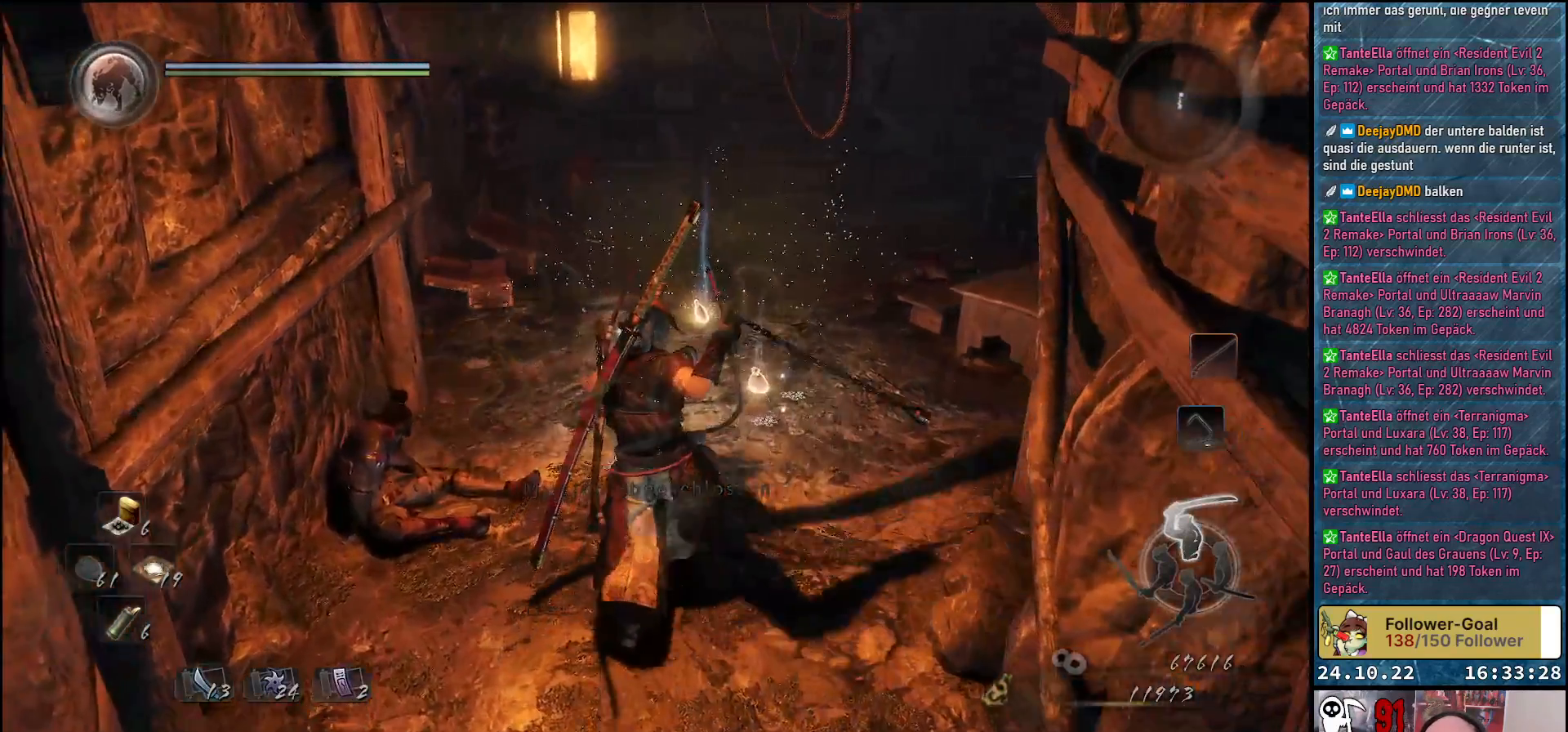
{"buttons": [], "left_stick": "up", "right_stick": "center", "events": [[67, "right_stick", "center"]]}
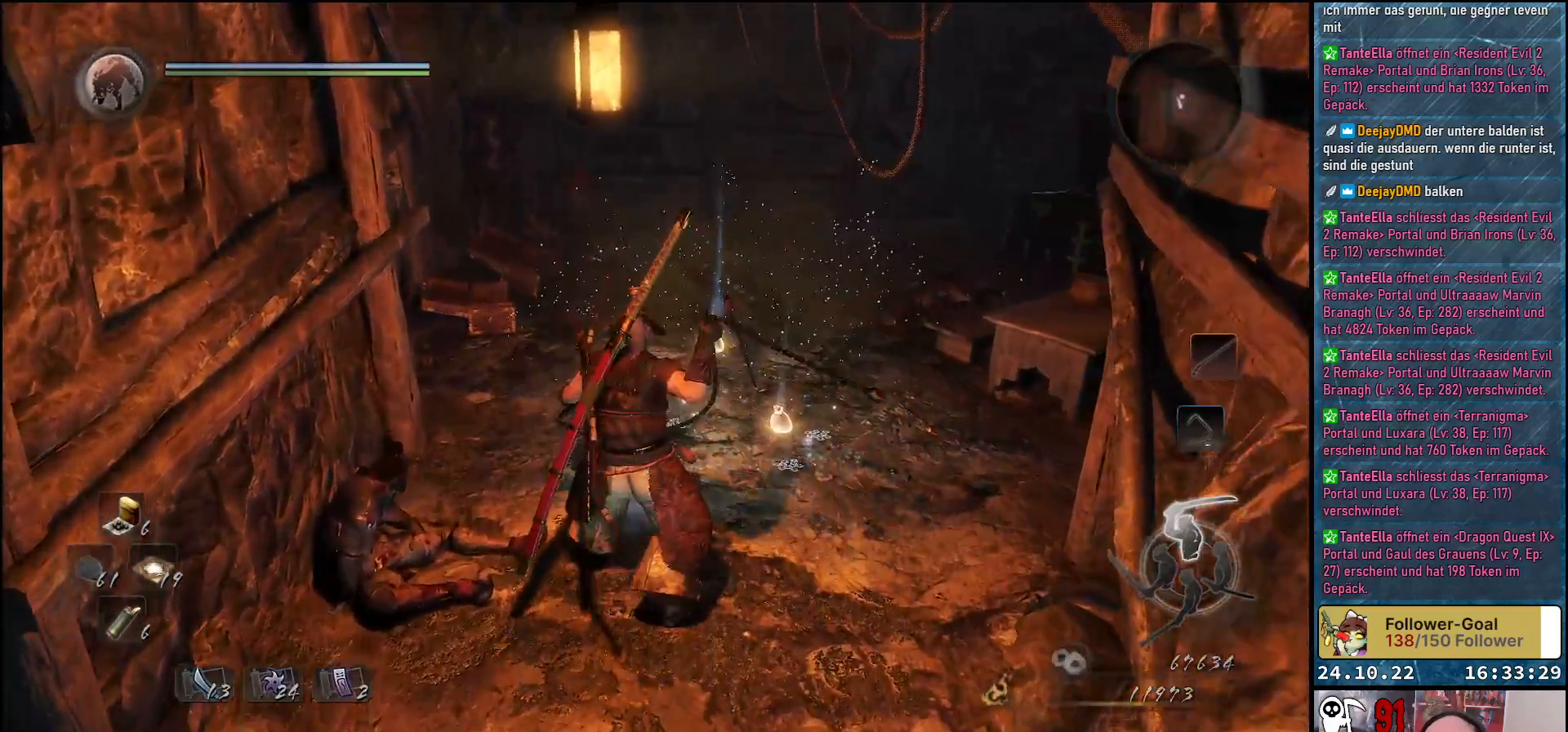
{"buttons": [], "left_stick": "up", "right_stick": "center", "events": []}
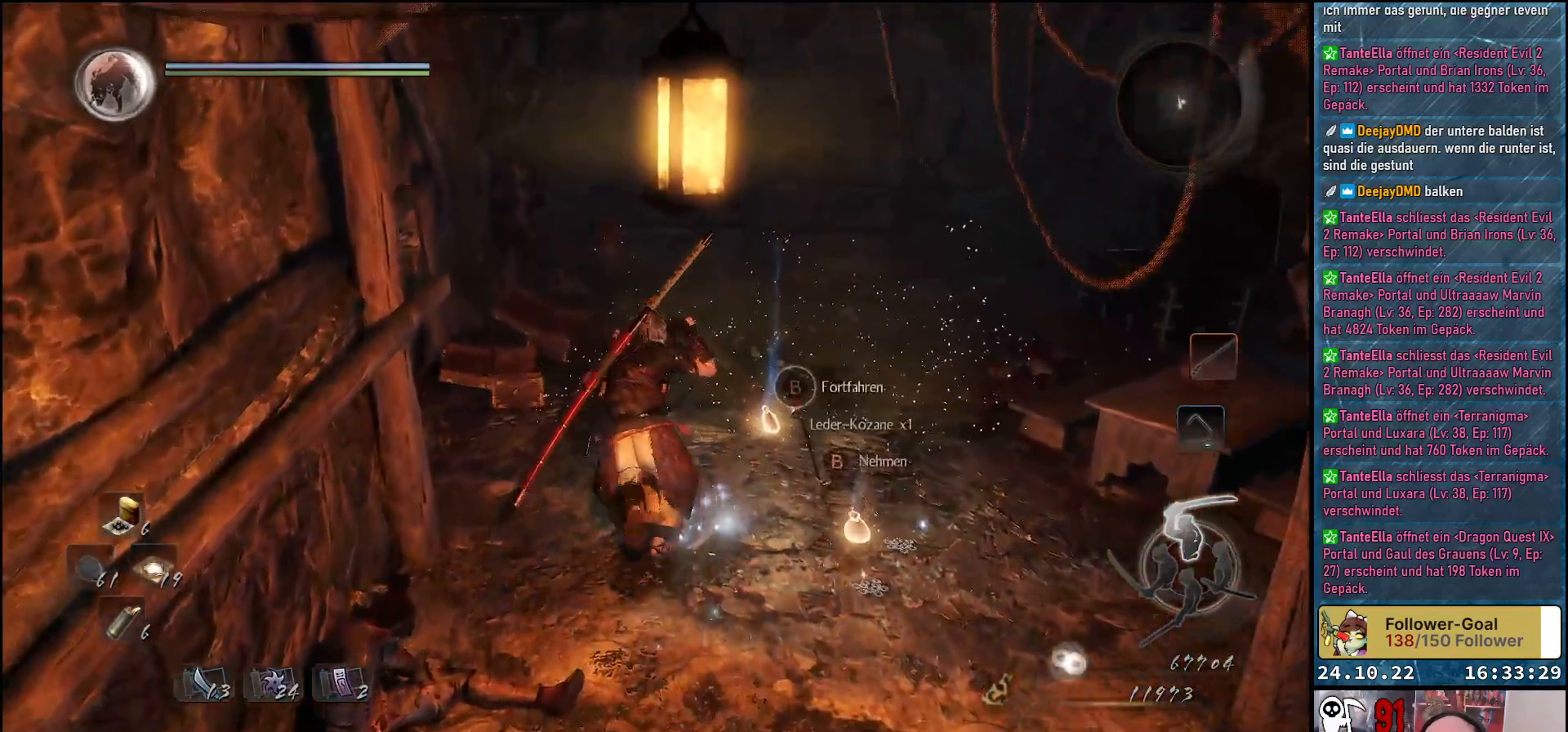
{"buttons": [], "left_stick": "up", "right_stick": "down-right", "events": [[33, "right_stick", "down-right"]]}
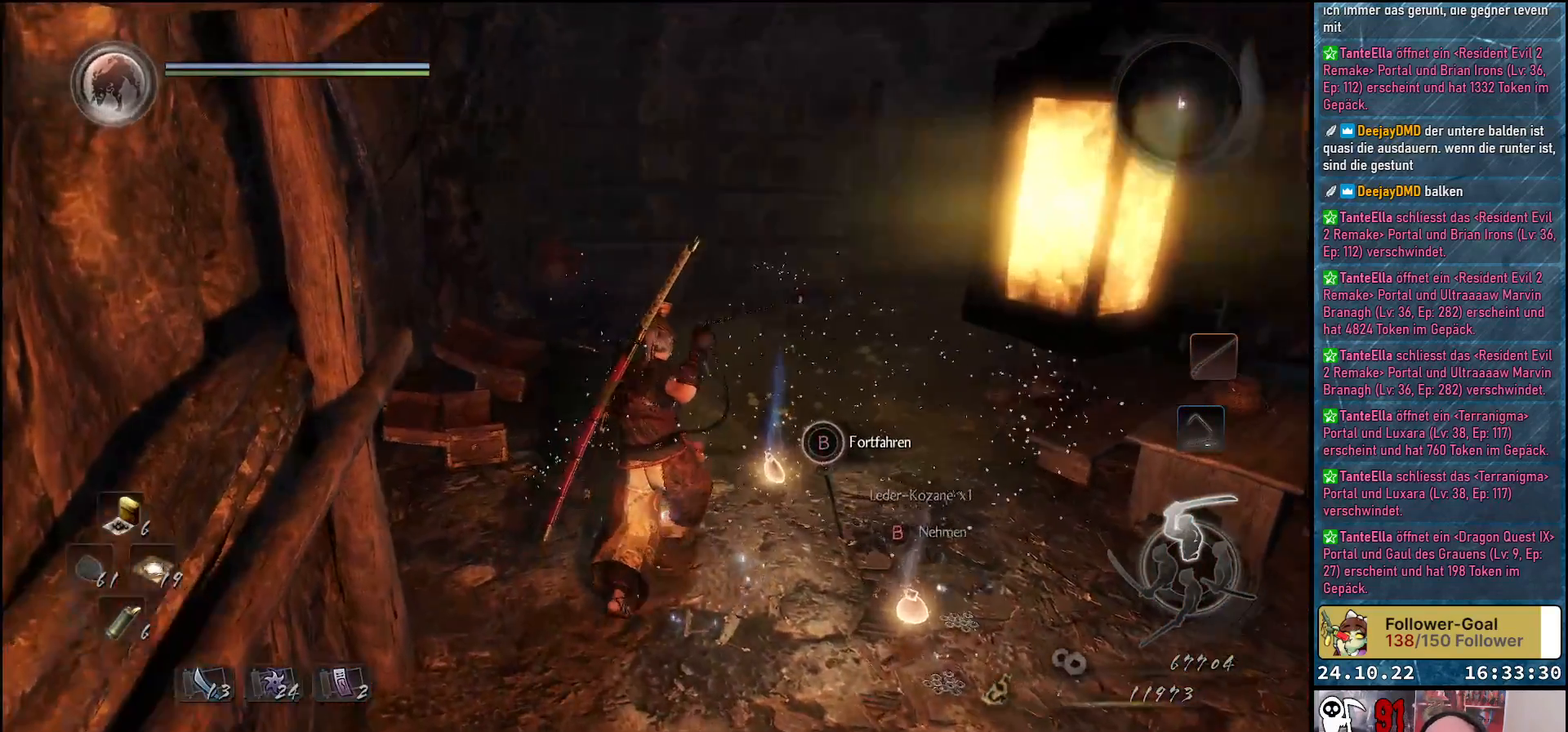
{"buttons": [], "left_stick": "up", "right_stick": "down-right", "events": [[300, "left_stick", "up-right"], [450, "left_stick", "up"]]}
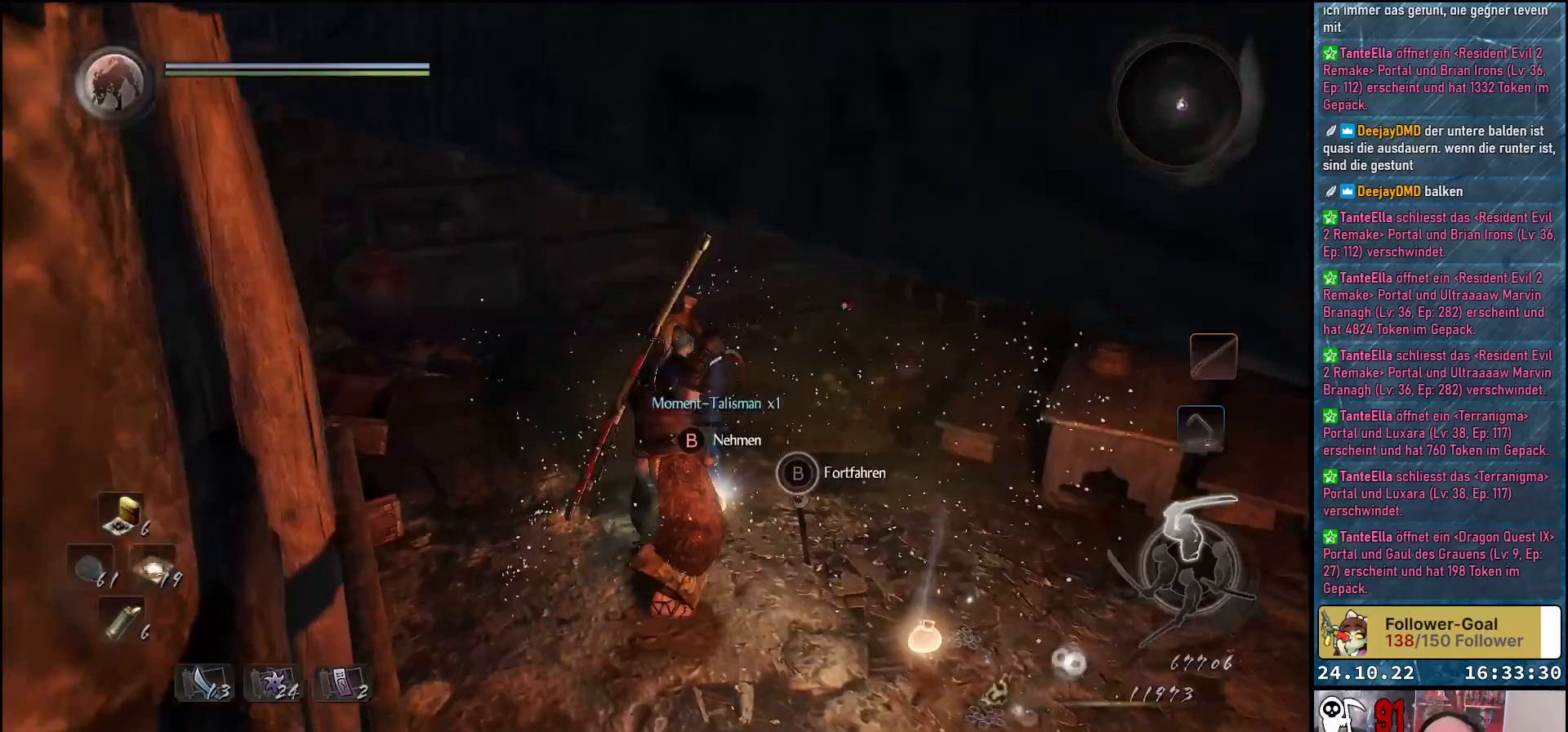
{"buttons": [], "left_stick": "up", "right_stick": "center", "events": [[33, "right_stick", "center"]]}
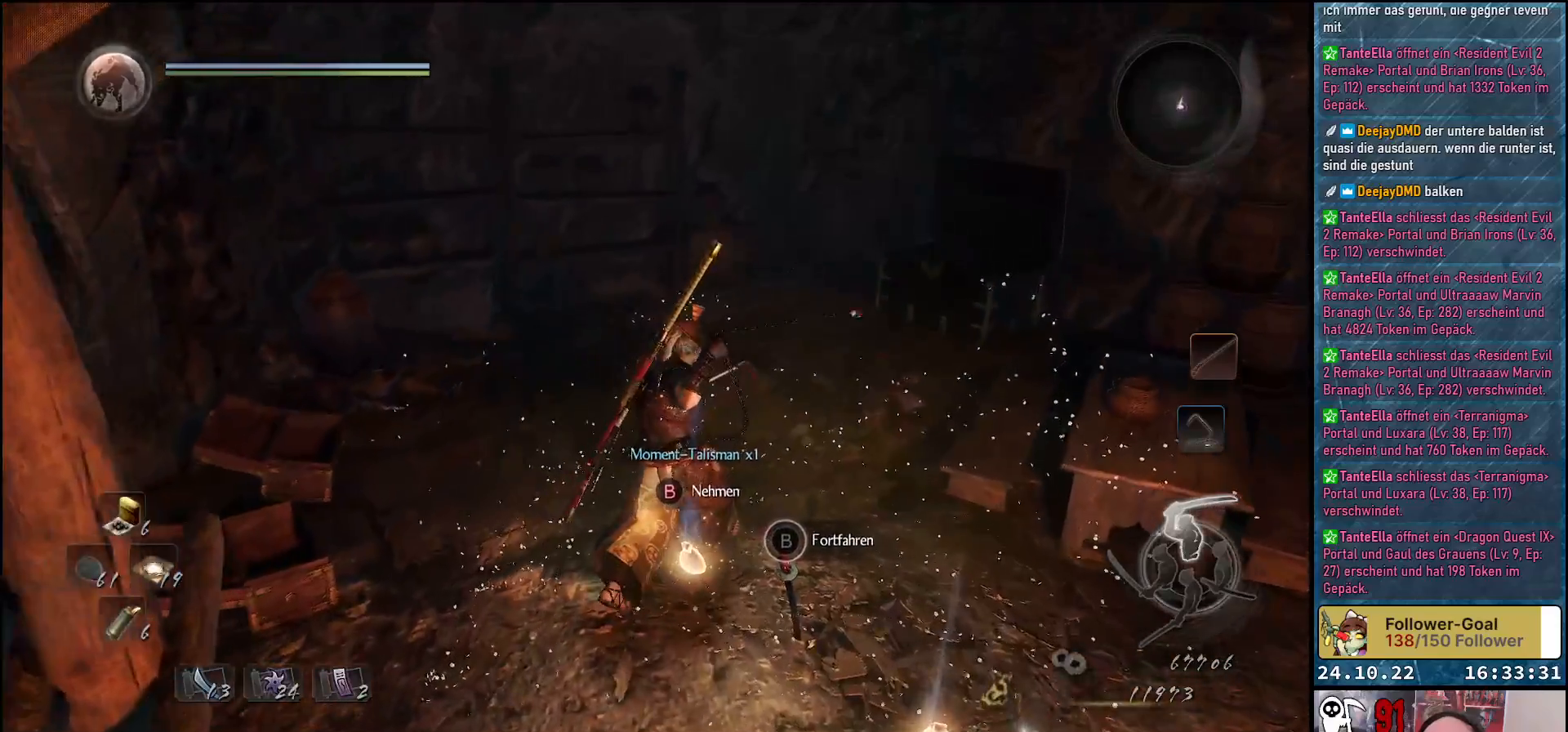
{"buttons": [], "left_stick": "center", "right_stick": "center", "events": [[183, "left_stick", "center"], [350, "B", "down"], [450, "B", "up"]]}
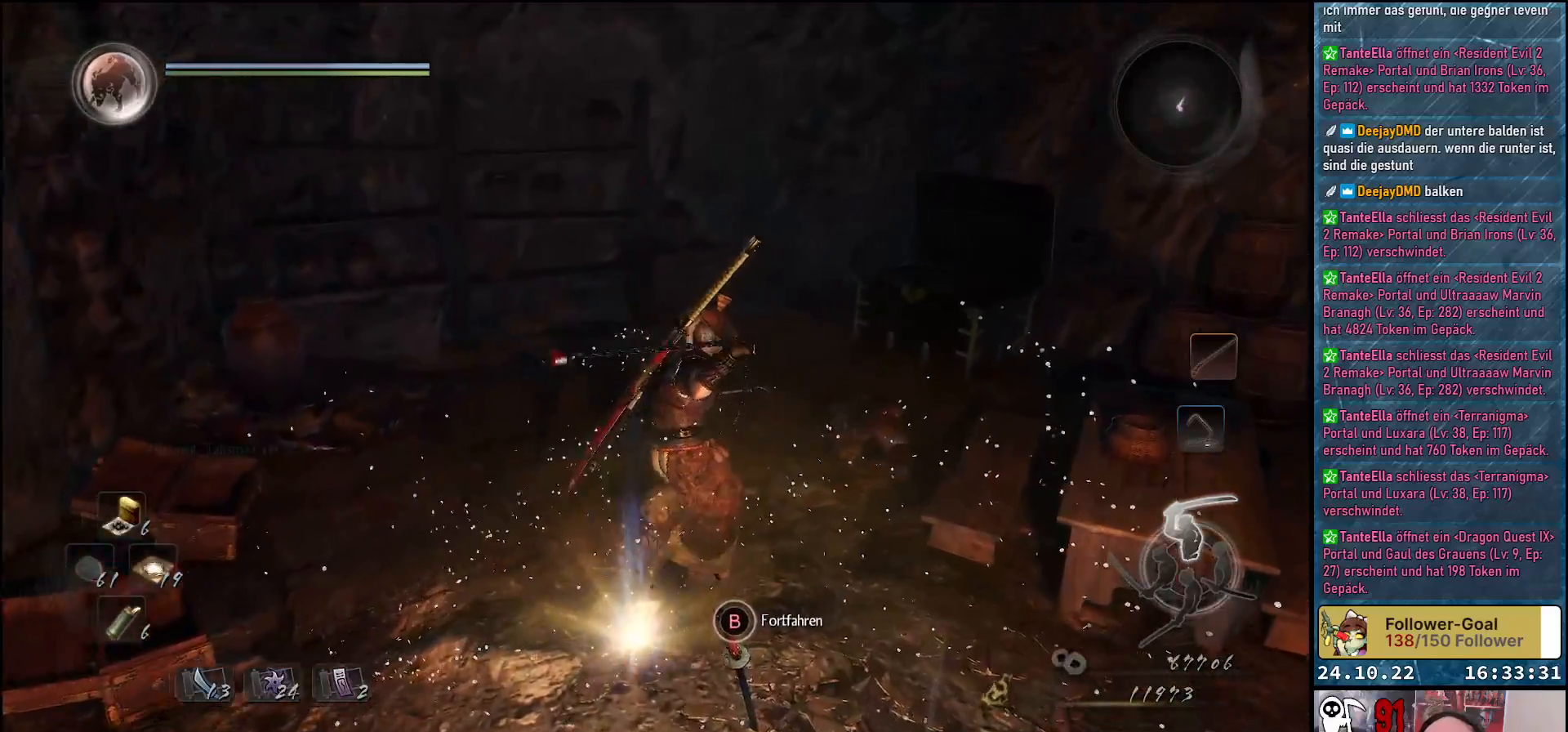
{"buttons": [], "left_stick": "down", "right_stick": "center", "events": [[117, "left_stick", "down-right"], [433, "left_stick", "down"]]}
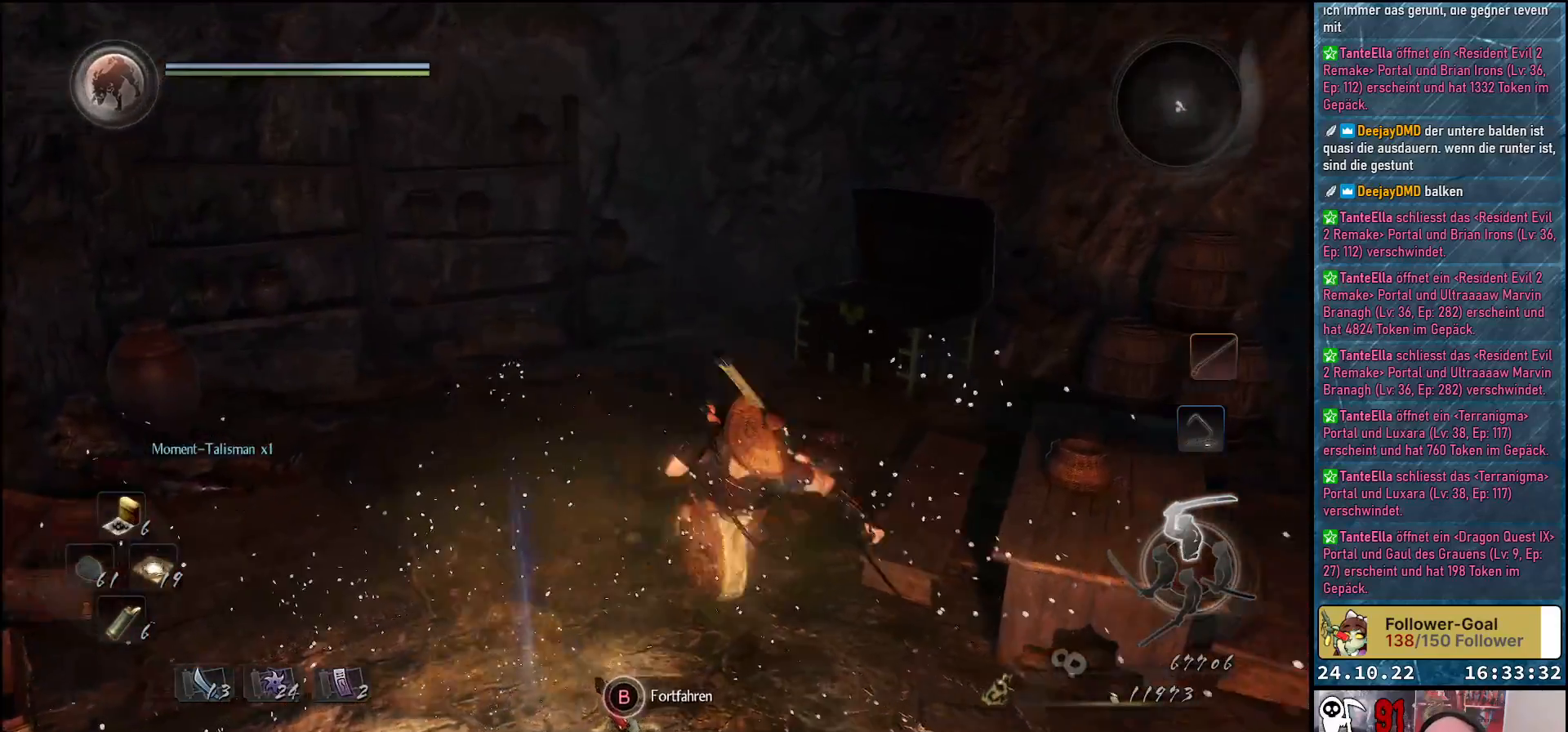
{"buttons": [], "left_stick": "center", "right_stick": "center", "events": [[417, "left_stick", "center"]]}
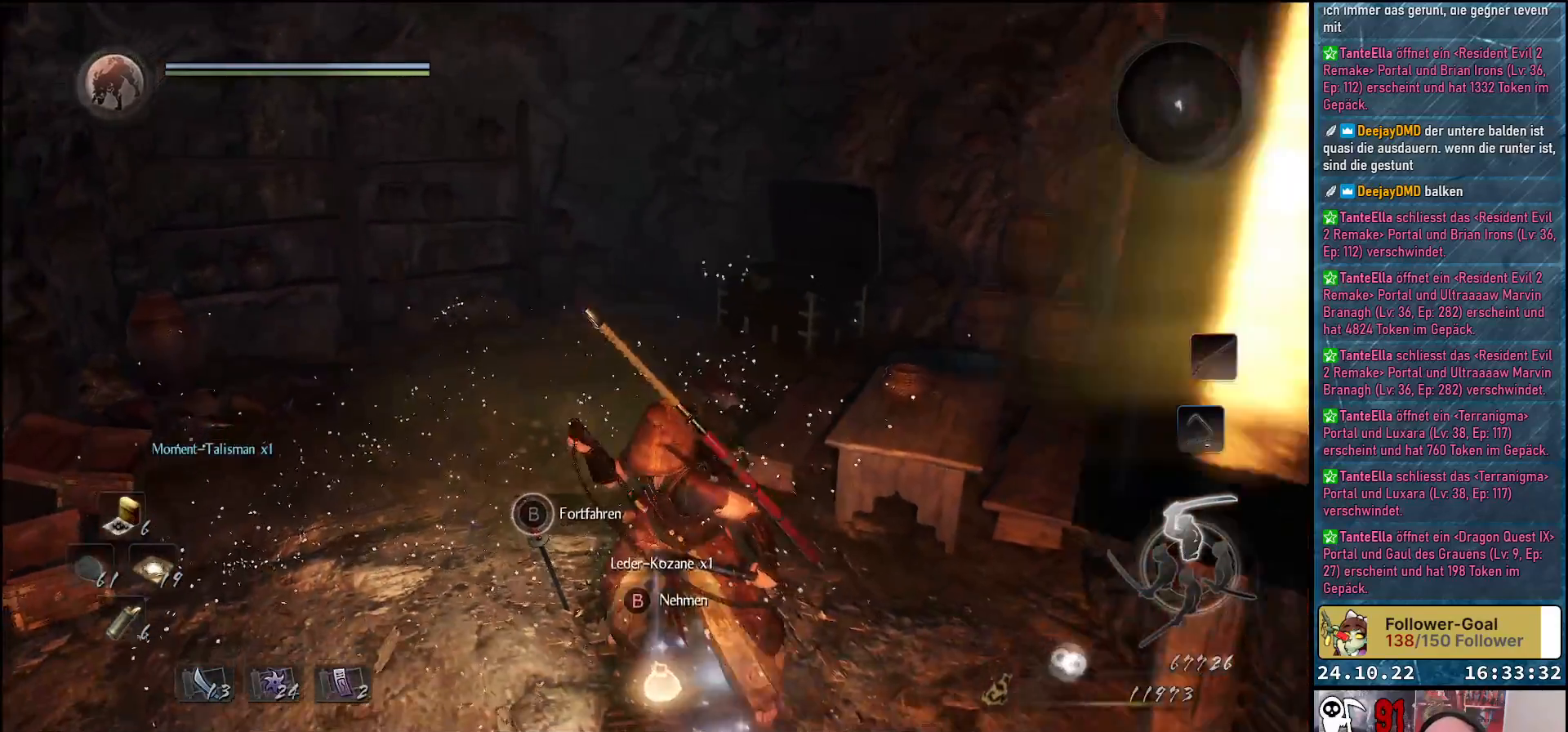
{"buttons": [], "left_stick": "center", "right_stick": "center", "events": [[250, "B", "down"], [333, "B", "up"]]}
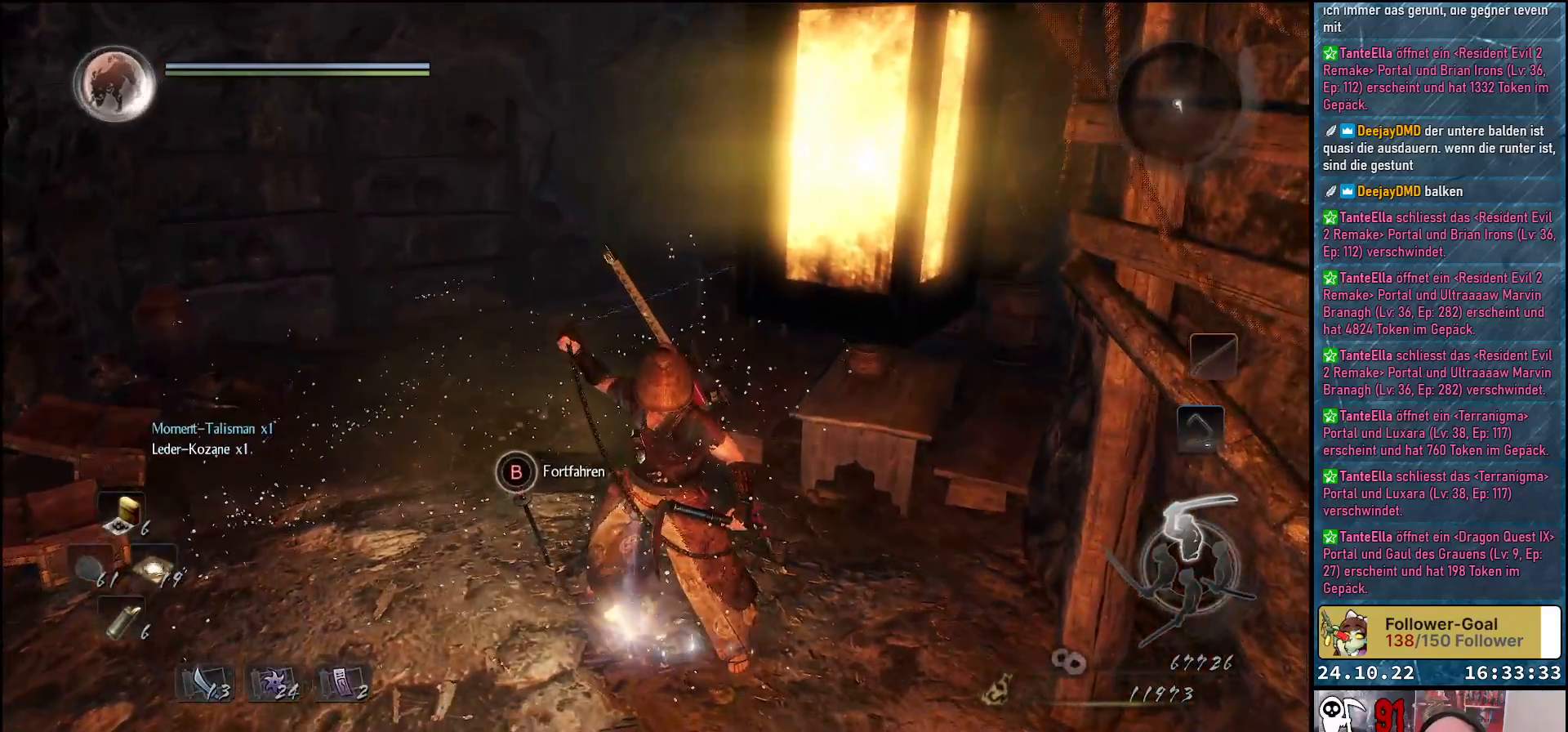
{"buttons": [], "left_stick": "up-left", "right_stick": "down-left", "events": [[83, "right_stick", "down-left"], [200, "left_stick", "up-left"]]}
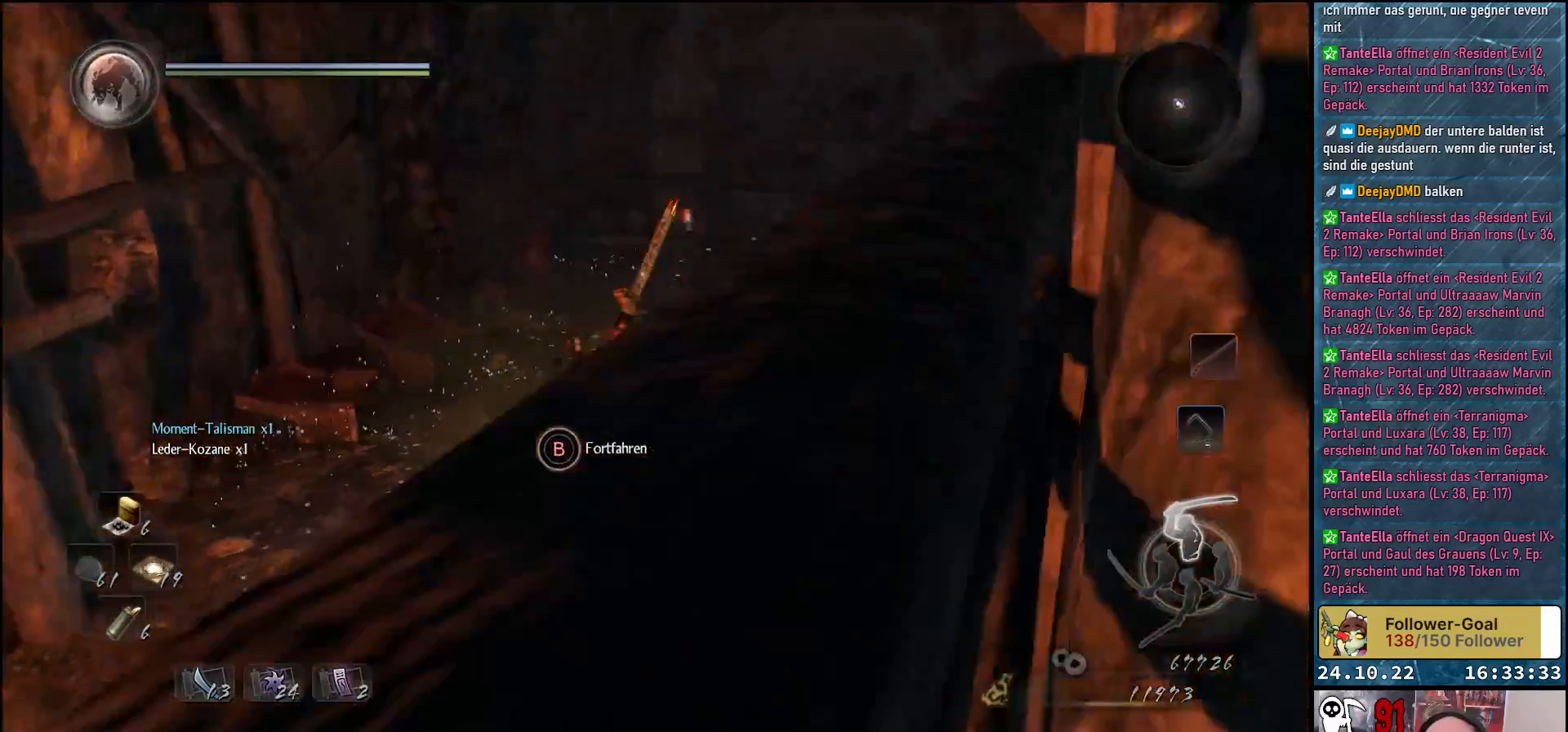
{"buttons": ["A"], "left_stick": "up-left", "right_stick": "center", "events": [[67, "right_stick", "center"], [400, "A", "down"]]}
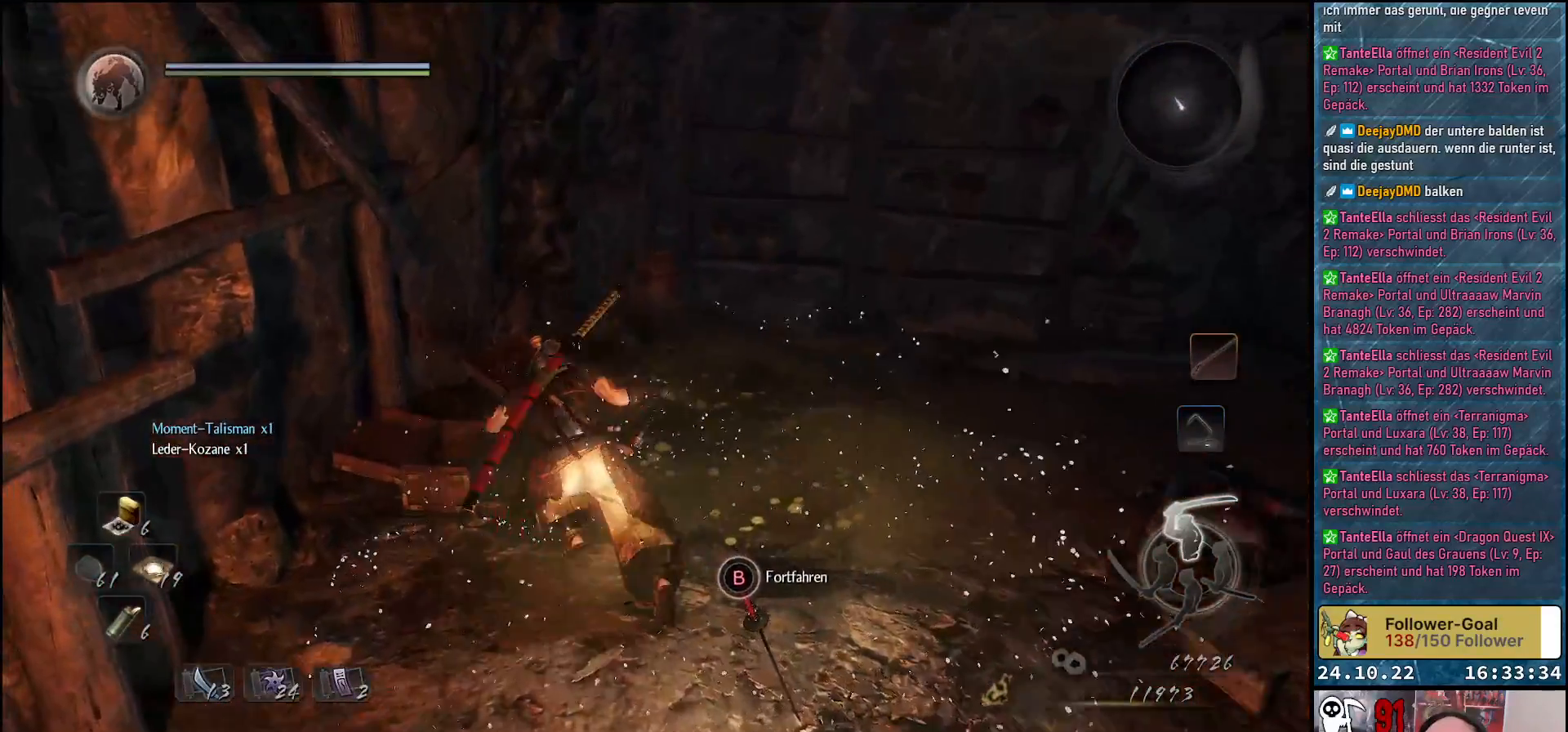
{"buttons": [], "left_stick": "up", "right_stick": "center", "events": [[17, "A", "up"], [33, "left_stick", "up"]]}
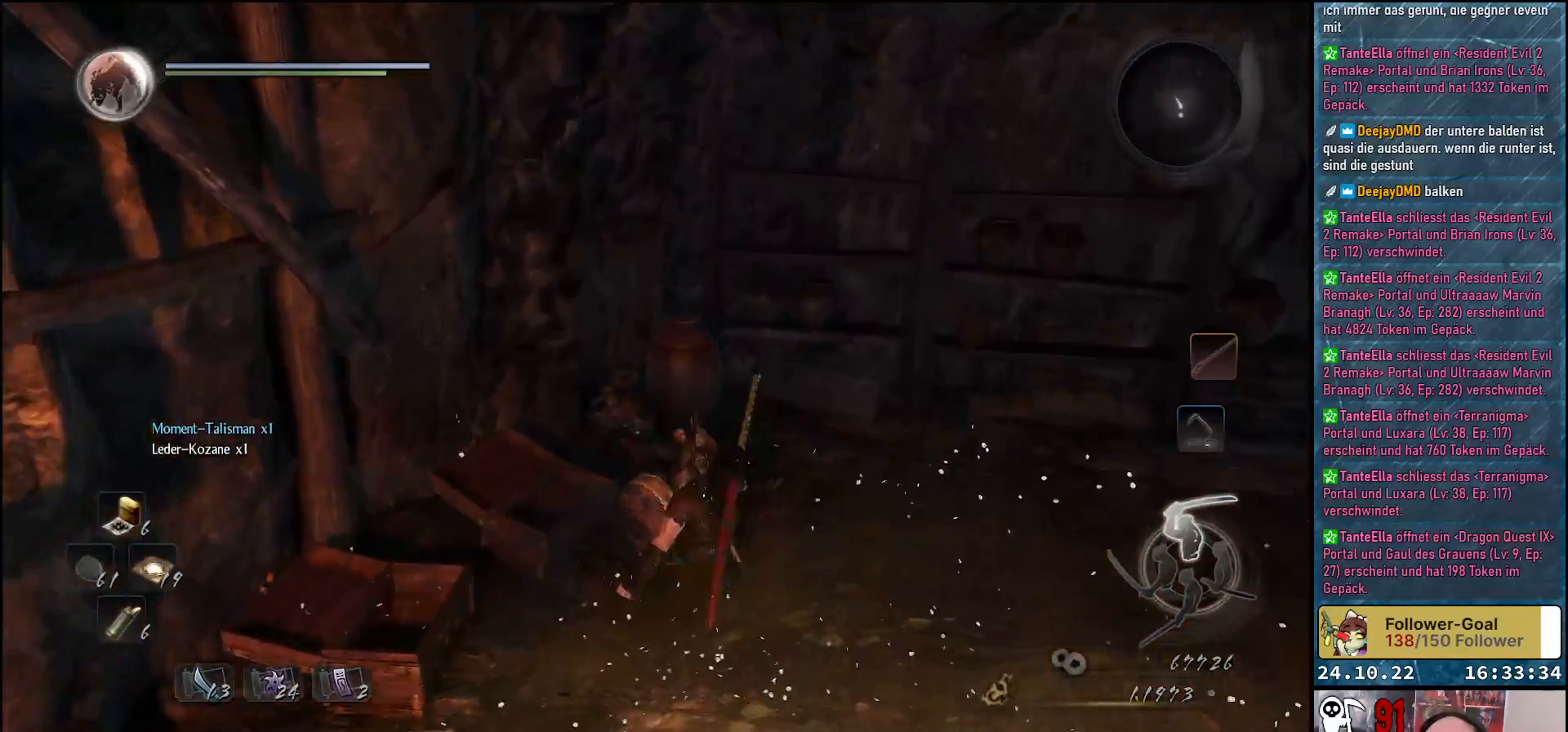
{"buttons": [], "left_stick": "up", "right_stick": "center", "events": [[117, "A", "down"], [200, "A", "up"], [317, "A", "down"], [383, "A", "up"]]}
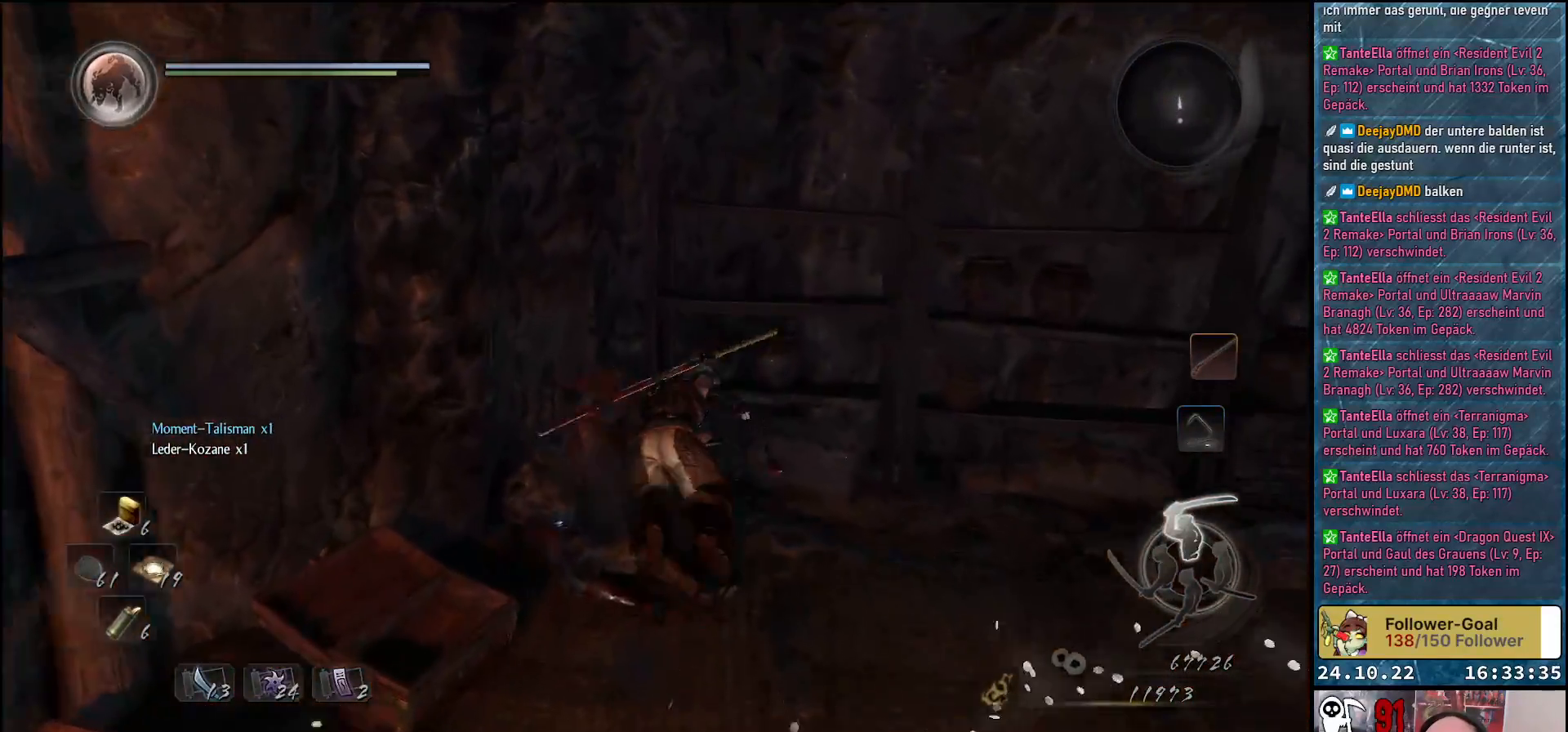
{"buttons": [], "left_stick": "down-right", "right_stick": "center", "events": [[200, "left_stick", "up-right"], [300, "left_stick", "right"], [433, "left_stick", "down-right"]]}
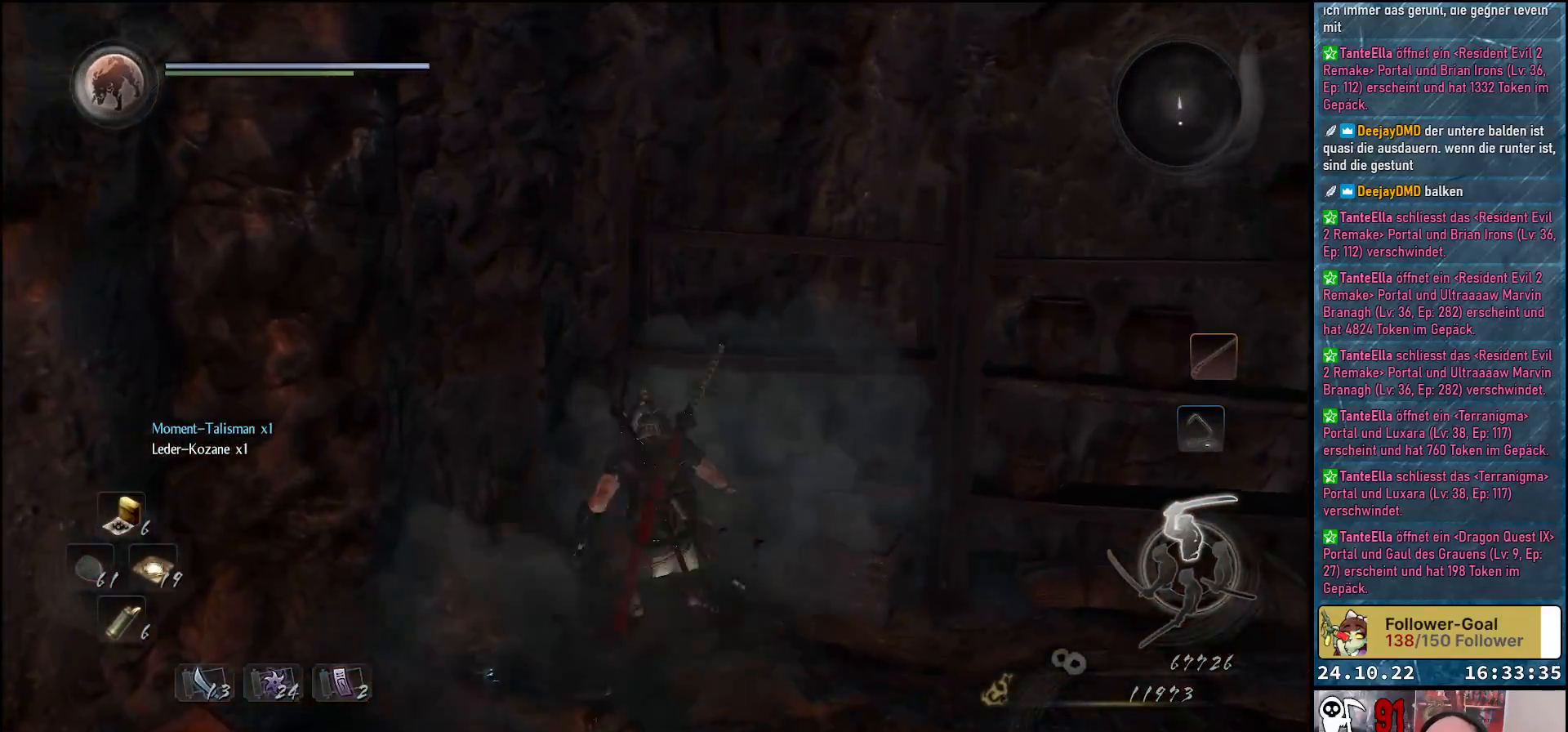
{"buttons": [], "left_stick": "down-right", "right_stick": "center", "events": [[83, "R1", "down"], [283, "B", "down"], [383, "B", "up"], [467, "R1", "up"]]}
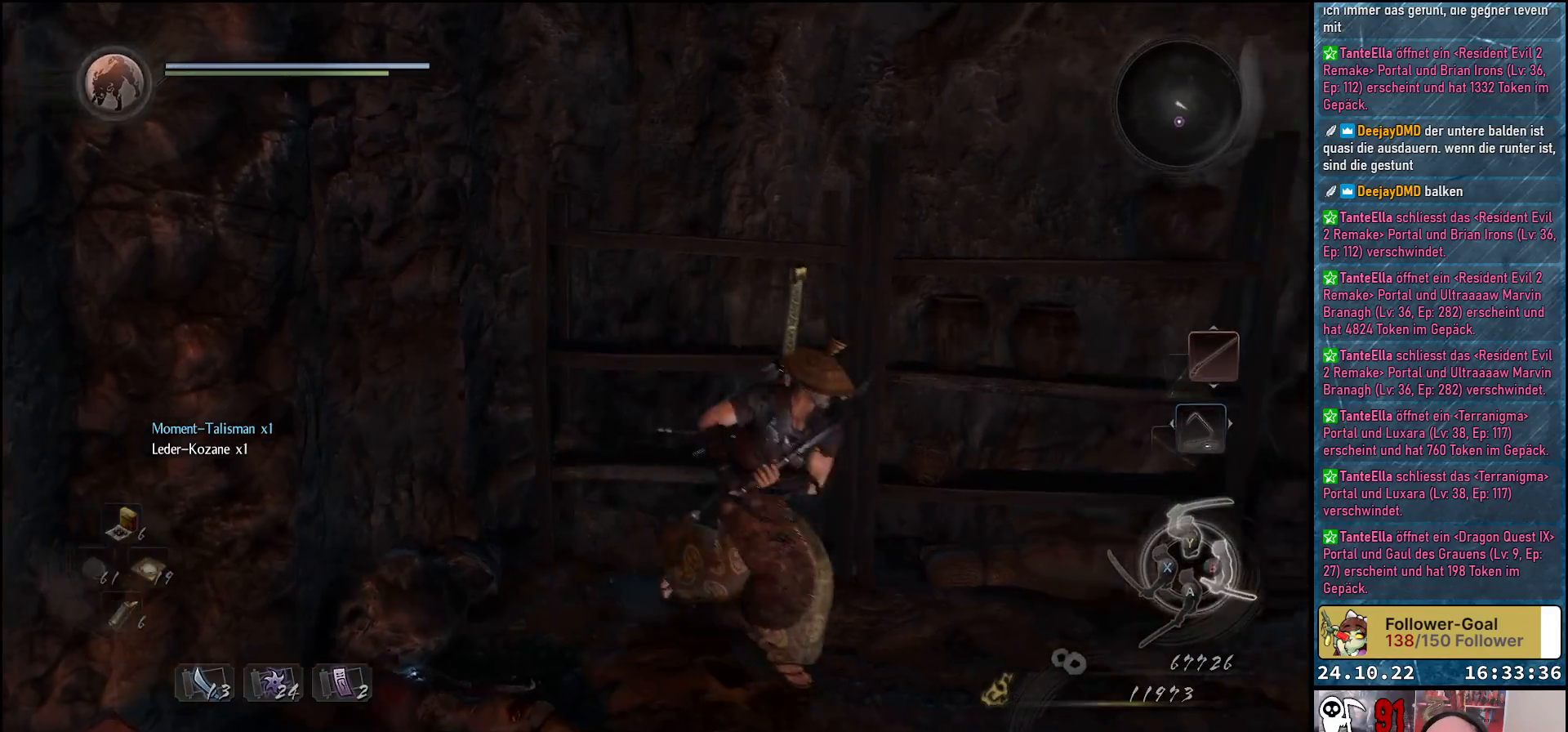
{"buttons": ["A"], "left_stick": "up-right", "right_stick": "center", "events": [[200, "right_stick", "down-right"], [250, "left_stick", "up-right"], [300, "right_stick", "center"], [450, "A", "down"]]}